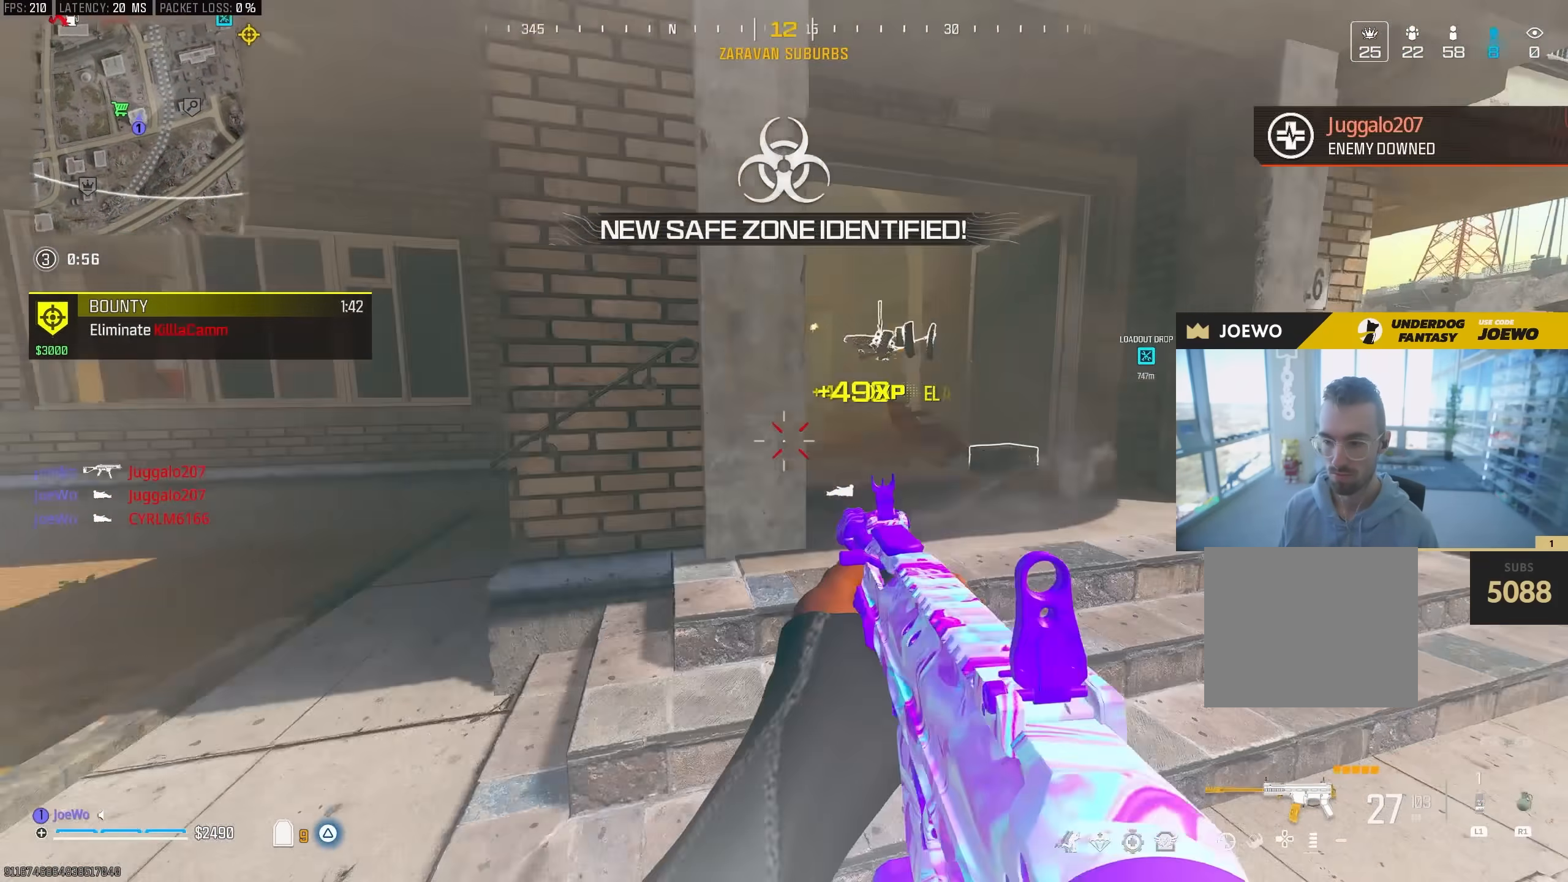
Gameplay with a controller (PlayStation layout); each line is a JSON object with the inputs held at the frame after it (dt_ms = milliseconds from this image to that frame). "events" lists button and stick changes between this image and that frame as [ms after this image, input, new state], when the widget could be followed in between. Not read: CROSS R3.
{"dt_ms": 500, "buttons": ["L3"], "left_stick": "up-left", "right_stick": "right", "events": [[17, "left_stick", "up-left"], [67, "L3", "down"], [150, "right_stick", "center"], [183, "L3", "up"], [267, "L3", "down"], [400, "L3", "up"], [400, "right_stick", "right"], [483, "L3", "down"]]}
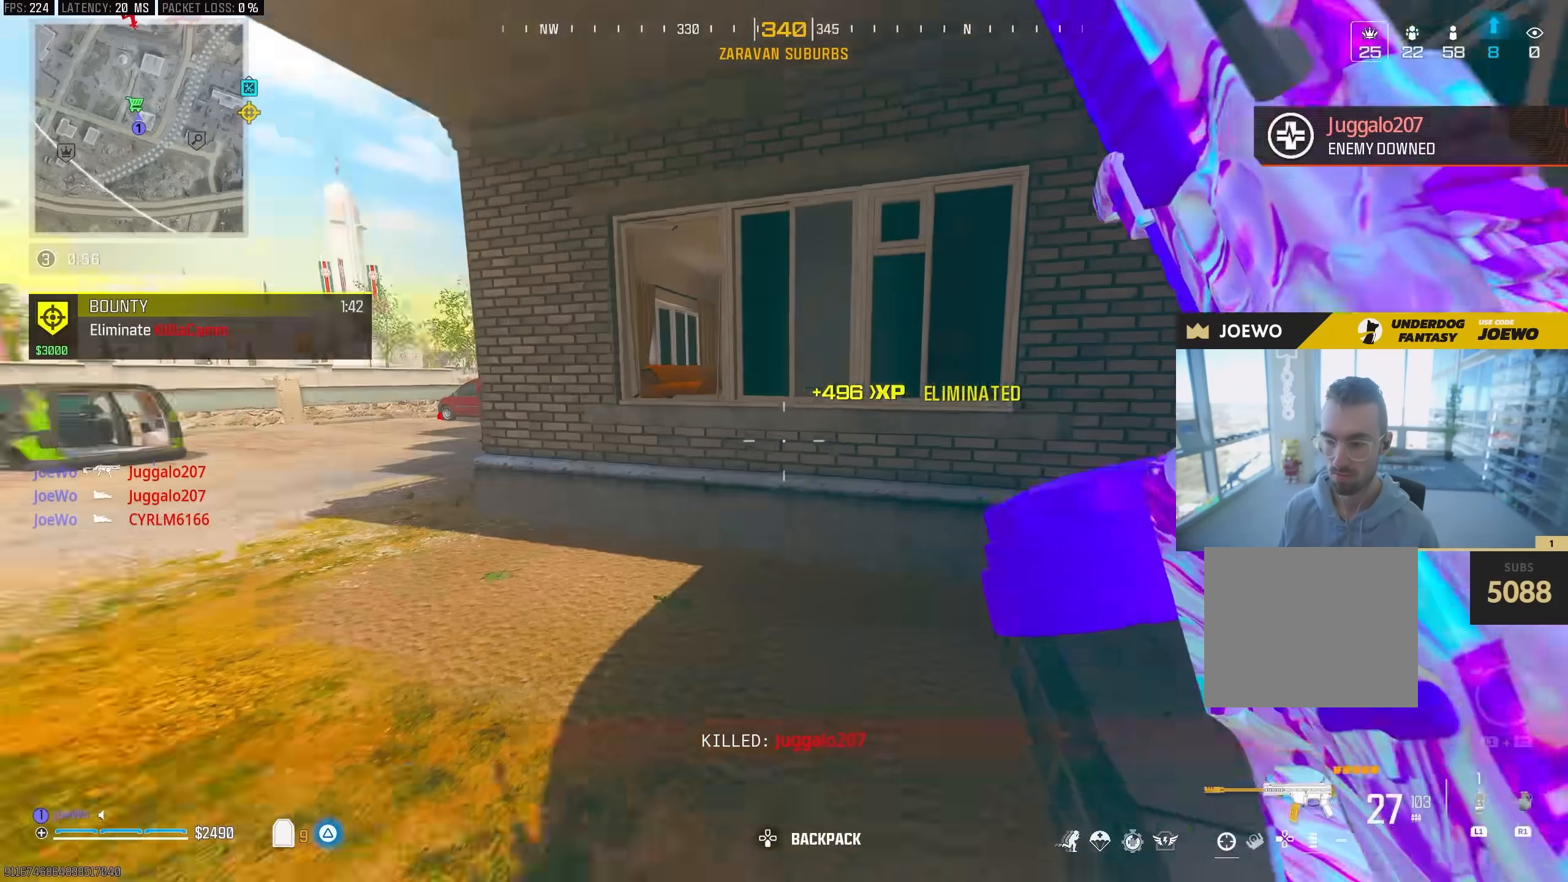
{"dt_ms": 500, "buttons": [], "left_stick": "up-left", "right_stick": "right", "events": [[17, "right_stick", "center"], [150, "L3", "up"], [450, "right_stick", "right"]]}
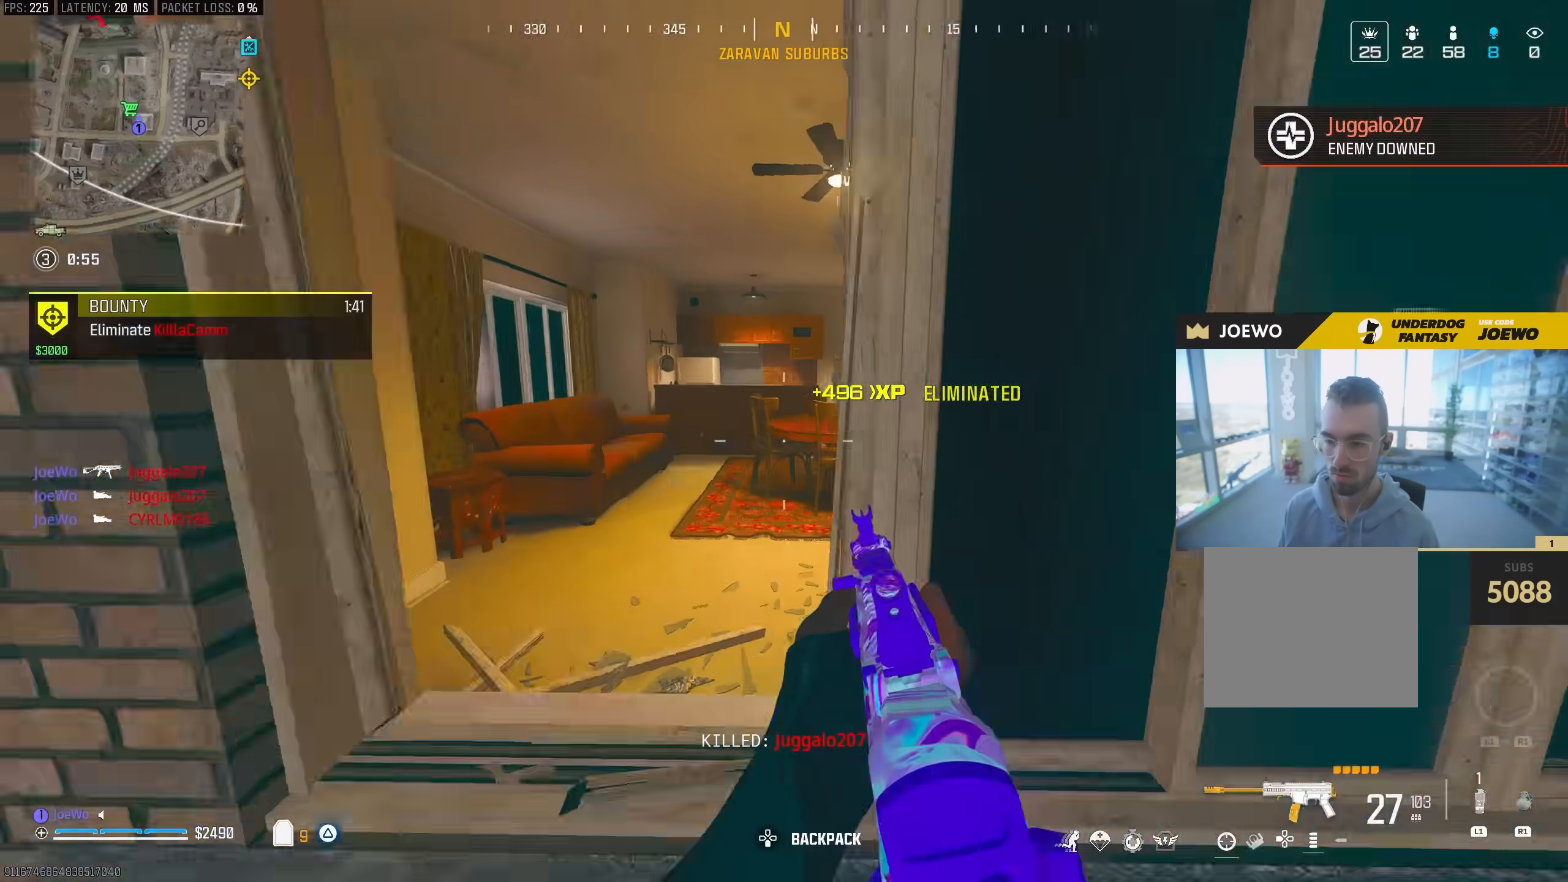
{"dt_ms": 500, "buttons": [], "left_stick": "right", "right_stick": "center", "events": [[100, "left_stick", "center"], [150, "left_stick", "up-right"], [200, "right_stick", "center"], [350, "left_stick", "right"]]}
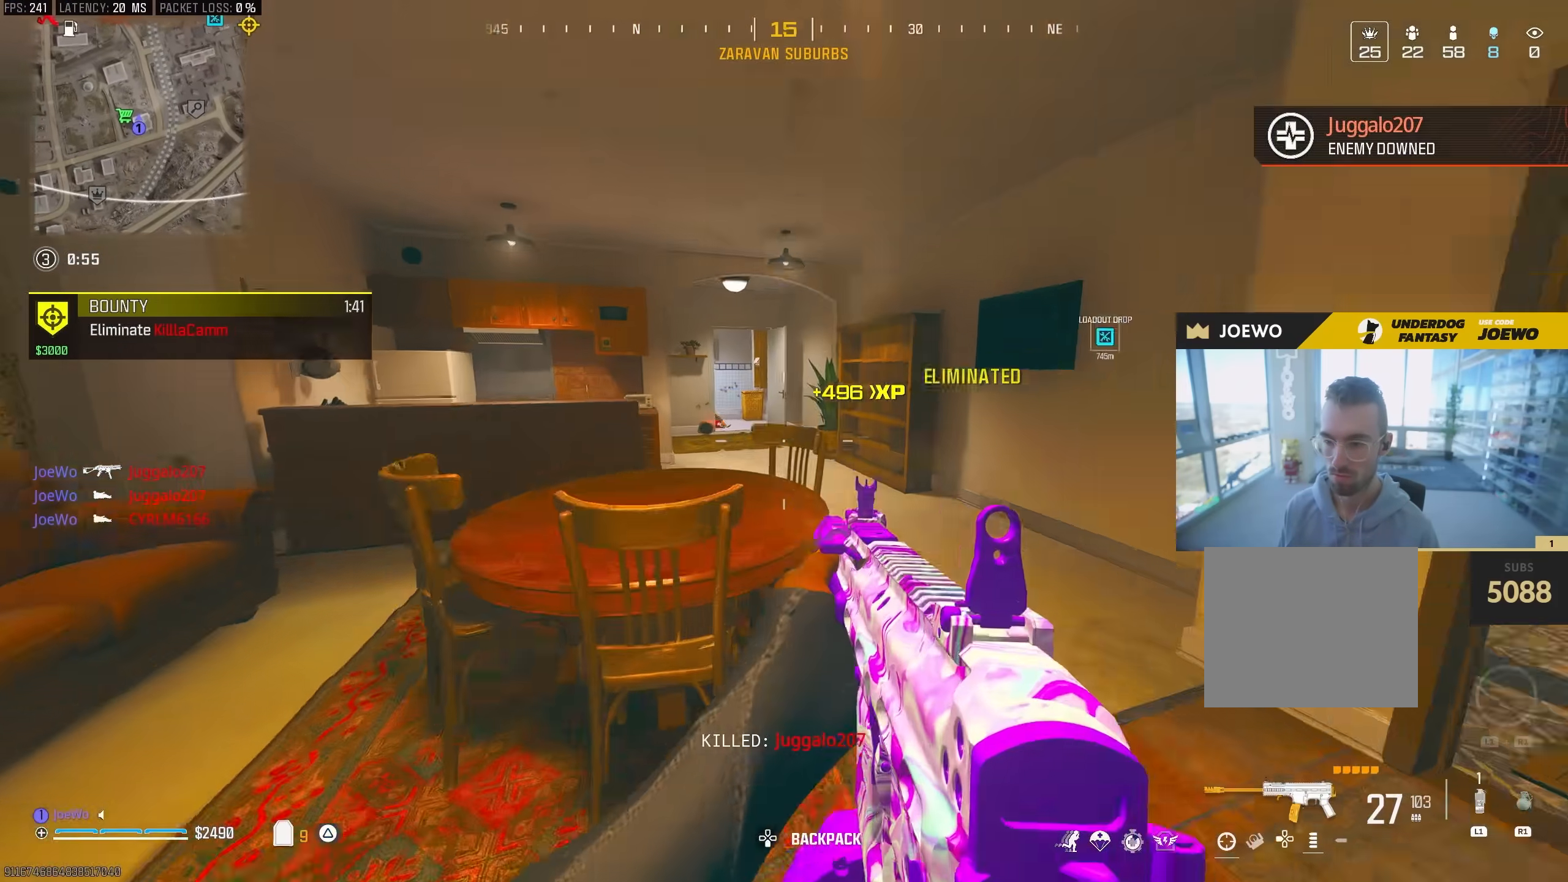
{"dt_ms": 500, "buttons": ["L2"], "left_stick": "right", "right_stick": "center", "events": [[317, "L2", "down"]]}
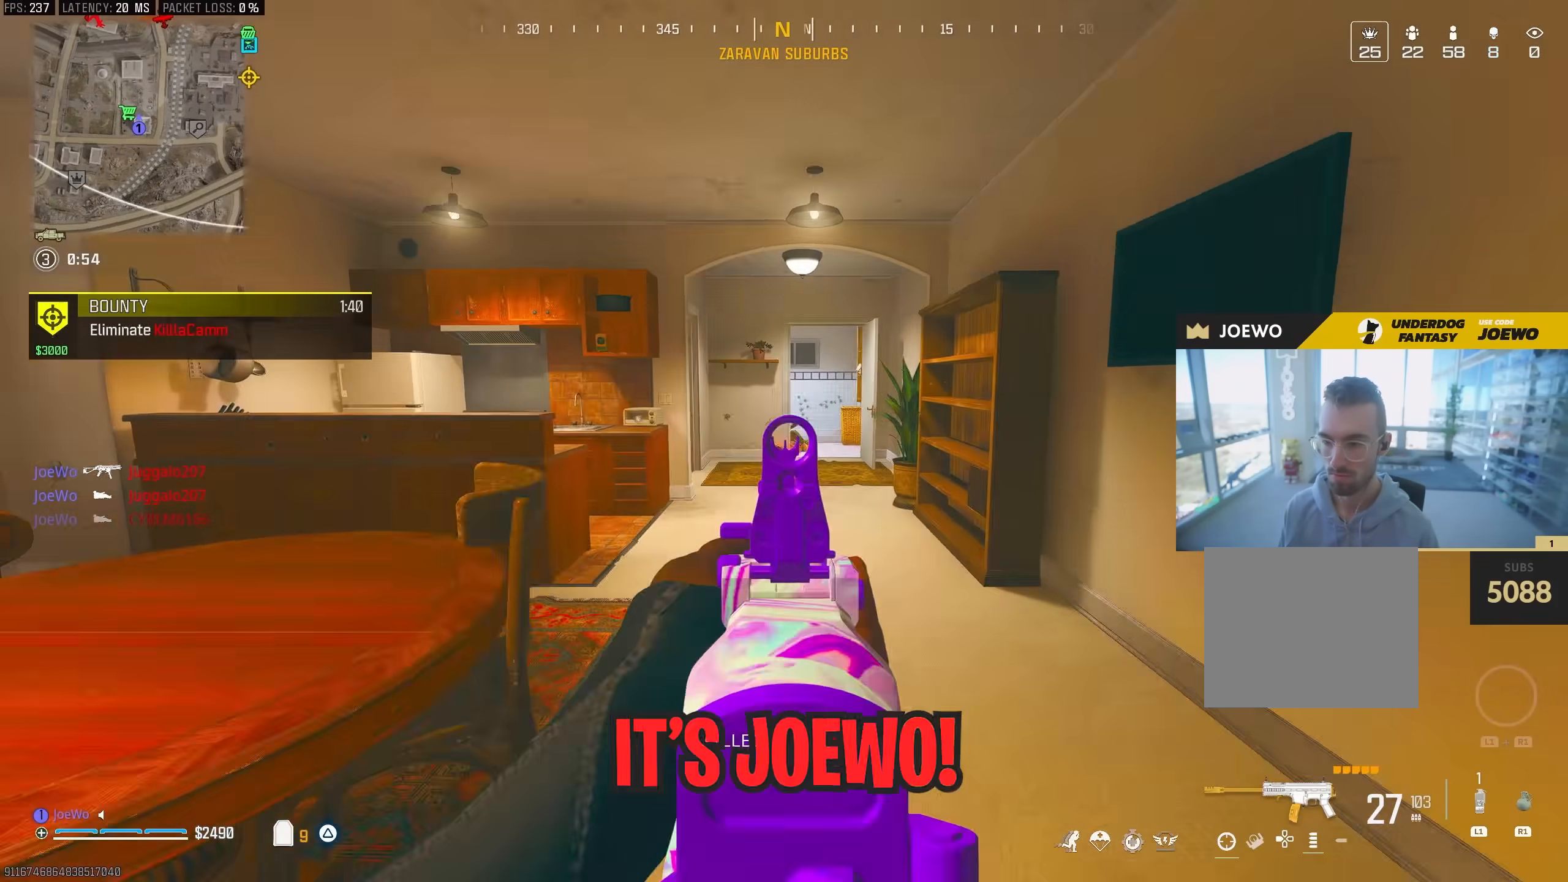
{"dt_ms": 500, "buttons": ["L2", "R2"], "left_stick": "center", "right_stick": "center", "events": [[83, "R2", "down"], [150, "left_stick", "down-left"], [167, "right_stick", "left"], [217, "right_stick", "center"], [267, "left_stick", "center"]]}
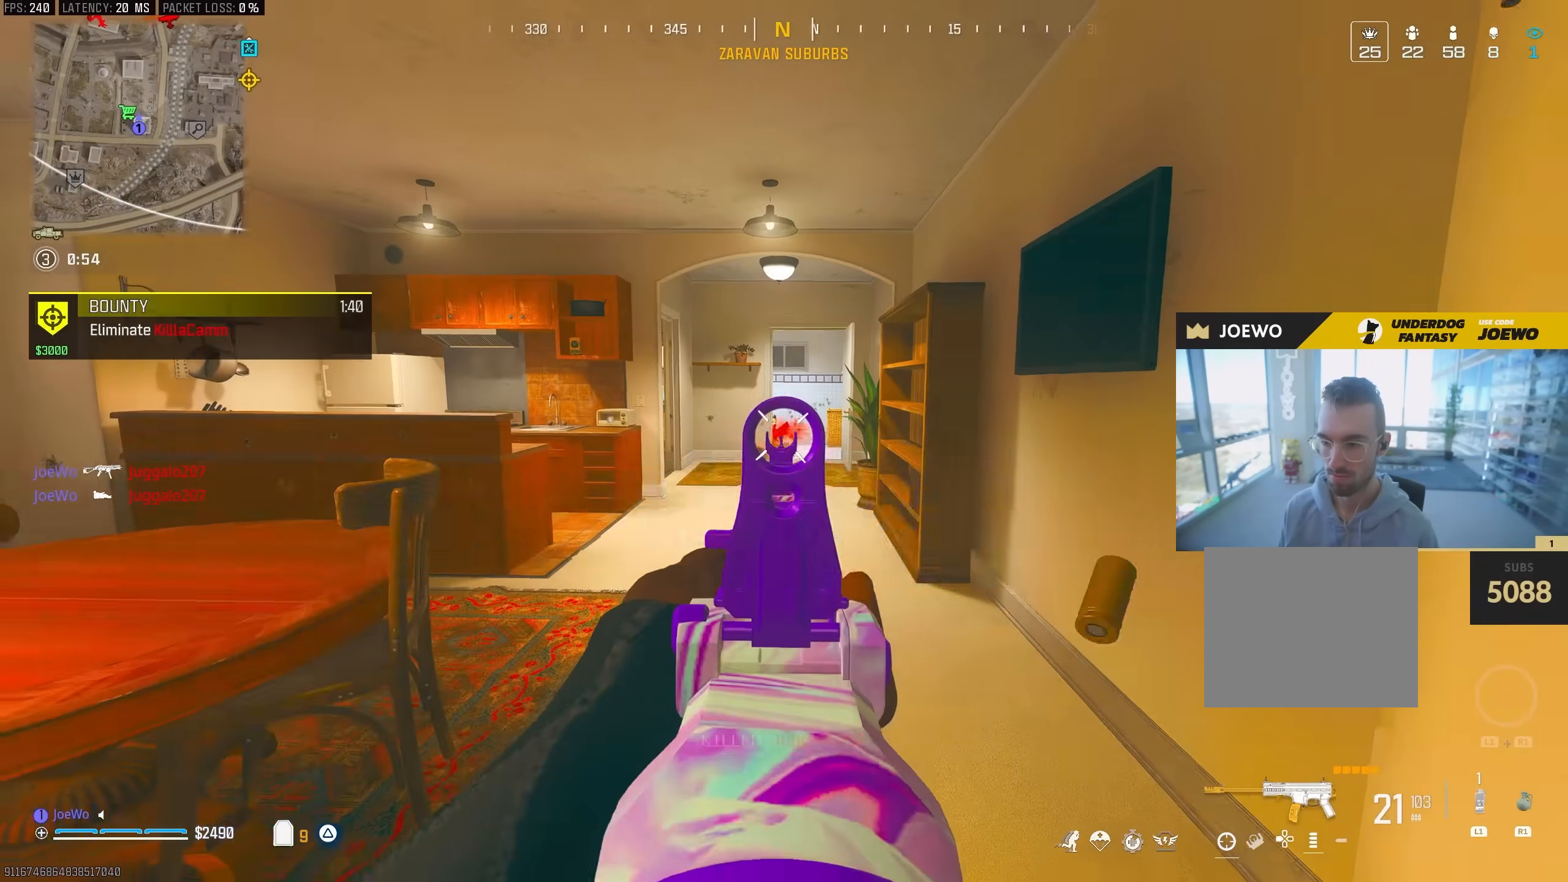
{"dt_ms": 500, "buttons": ["SQUARE"], "left_stick": "down-right", "right_stick": "right", "events": [[317, "left_stick", "down-right"], [350, "L2", "up"], [350, "right_stick", "right"], [367, "SQUARE", "down"], [383, "R2", "up"], [450, "SQUARE", "up"], [483, "SQUARE", "down"]]}
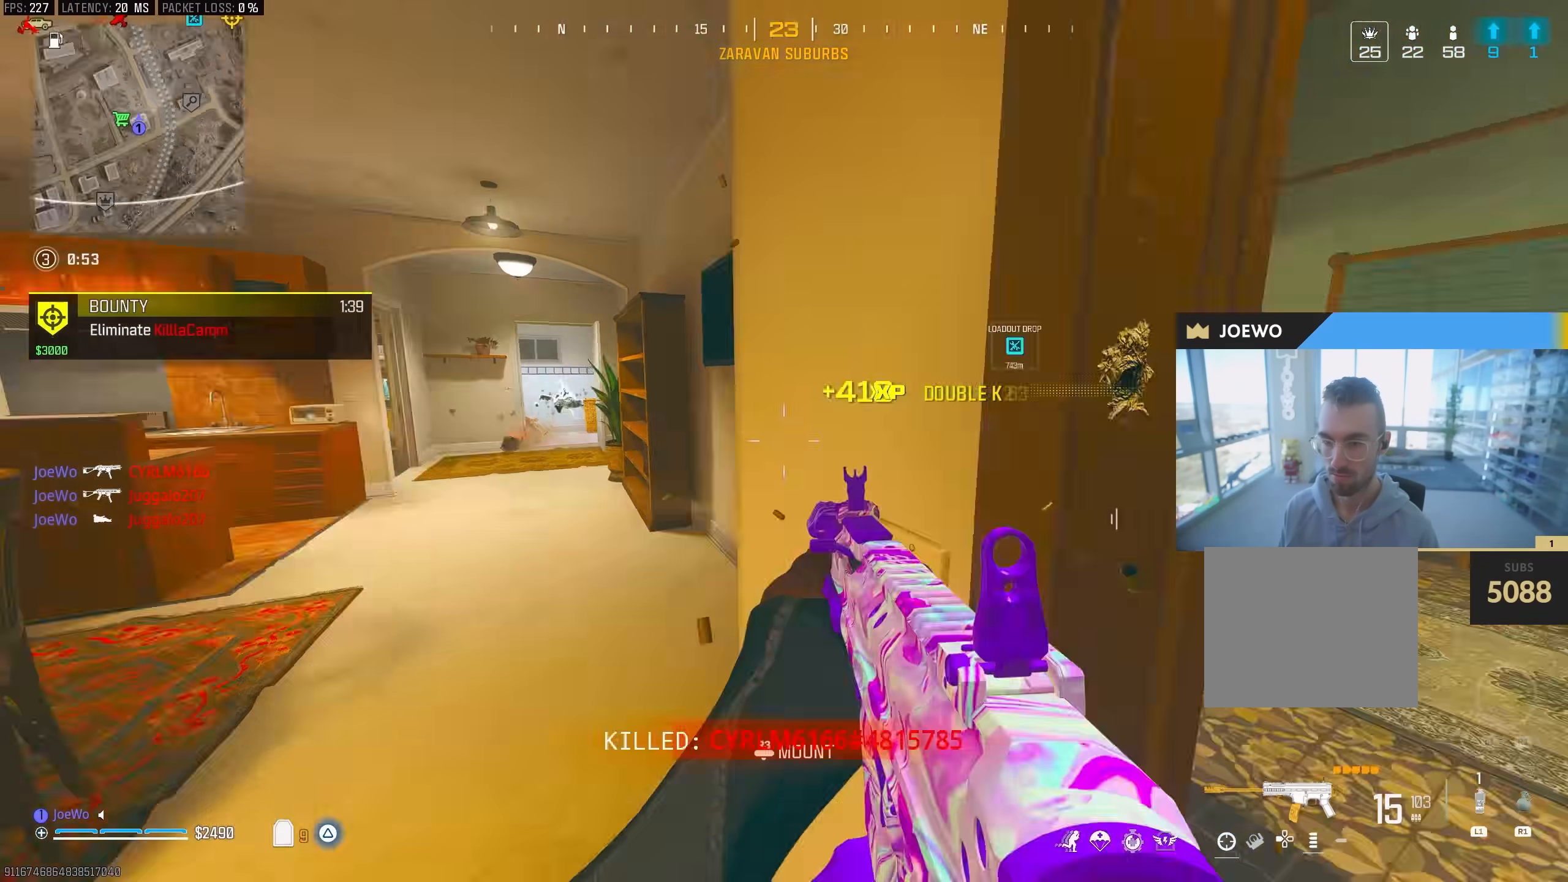
{"dt_ms": 1000, "buttons": ["L3"], "left_stick": "up-right", "right_stick": "right", "events": [[83, "SQUARE", "up"], [133, "left_stick", "center"], [150, "right_stick", "center"], [433, "left_stick", "up"], [583, "left_stick", "down-left"], [617, "right_stick", "left"], [783, "left_stick", "up-left"], [817, "L3", "down"], [933, "right_stick", "right"], [950, "left_stick", "up-right"]]}
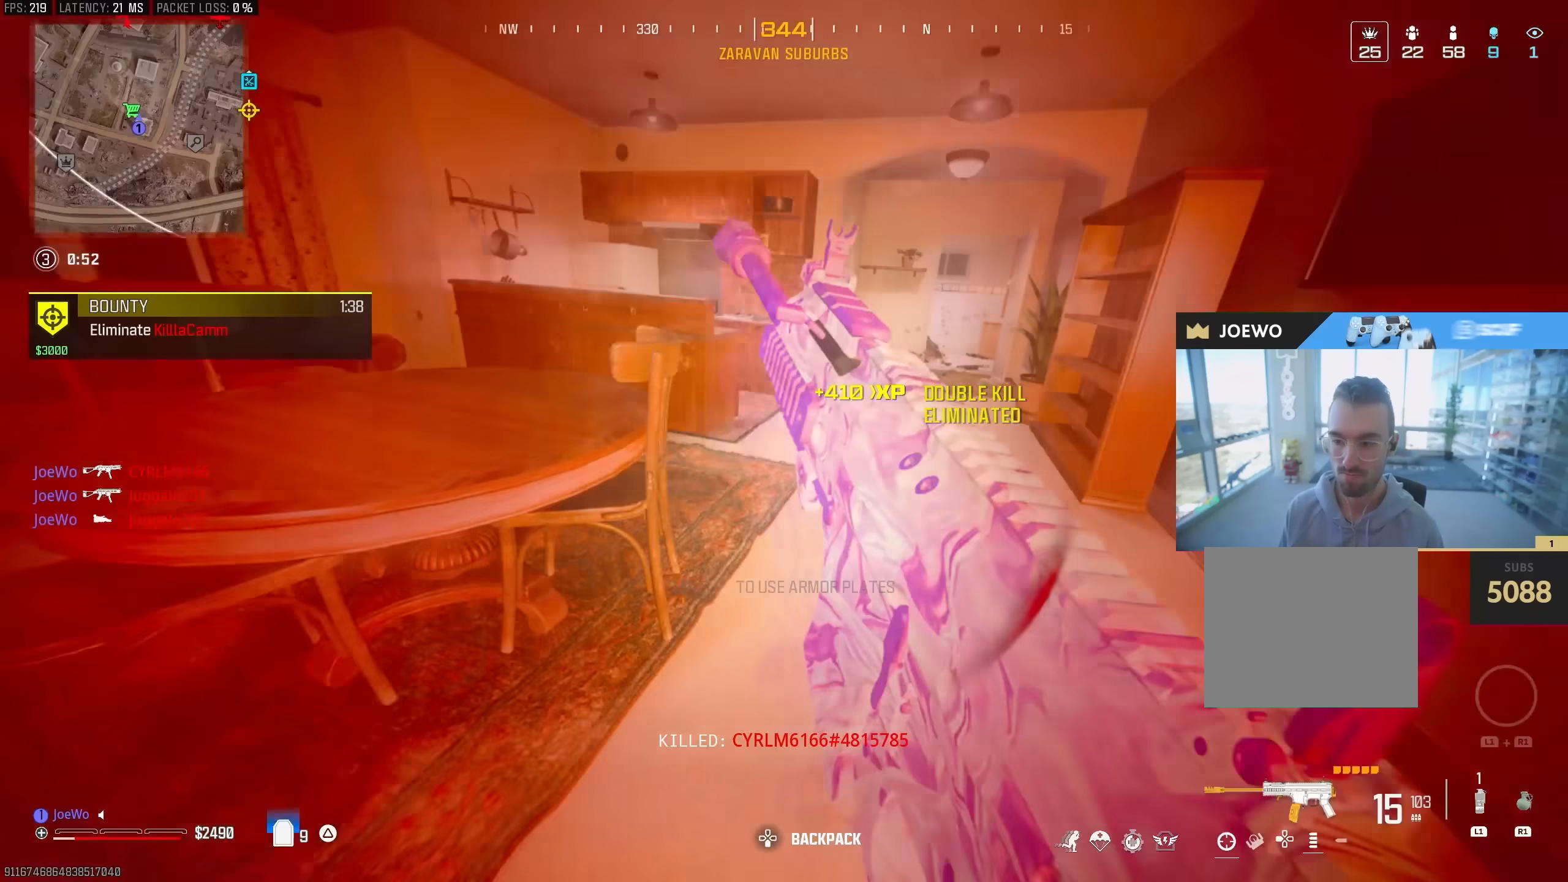
{"dt_ms": 500, "buttons": [], "left_stick": "left", "right_stick": "center", "events": [[33, "L3", "up"], [83, "right_stick", "left"], [150, "left_stick", "down"], [350, "left_stick", "right"], [433, "right_stick", "center"], [450, "left_stick", "left"]]}
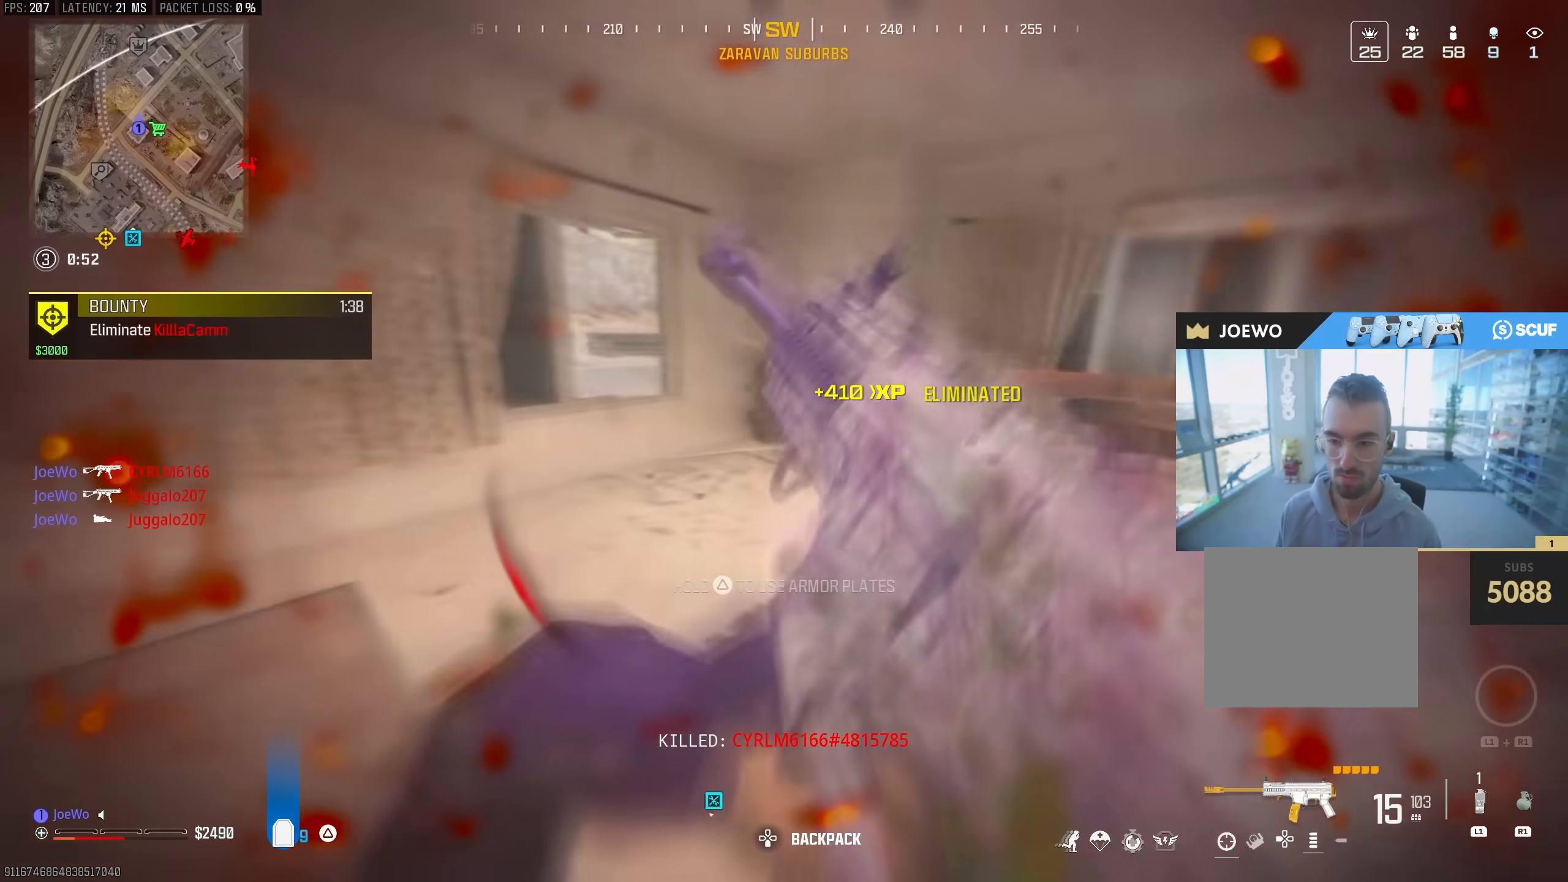
{"dt_ms": 500, "buttons": [], "left_stick": "up-left", "right_stick": "left", "events": [[83, "right_stick", "left"], [117, "L3", "down"], [117, "left_stick", "up"], [233, "L3", "up"], [317, "left_stick", "up-left"]]}
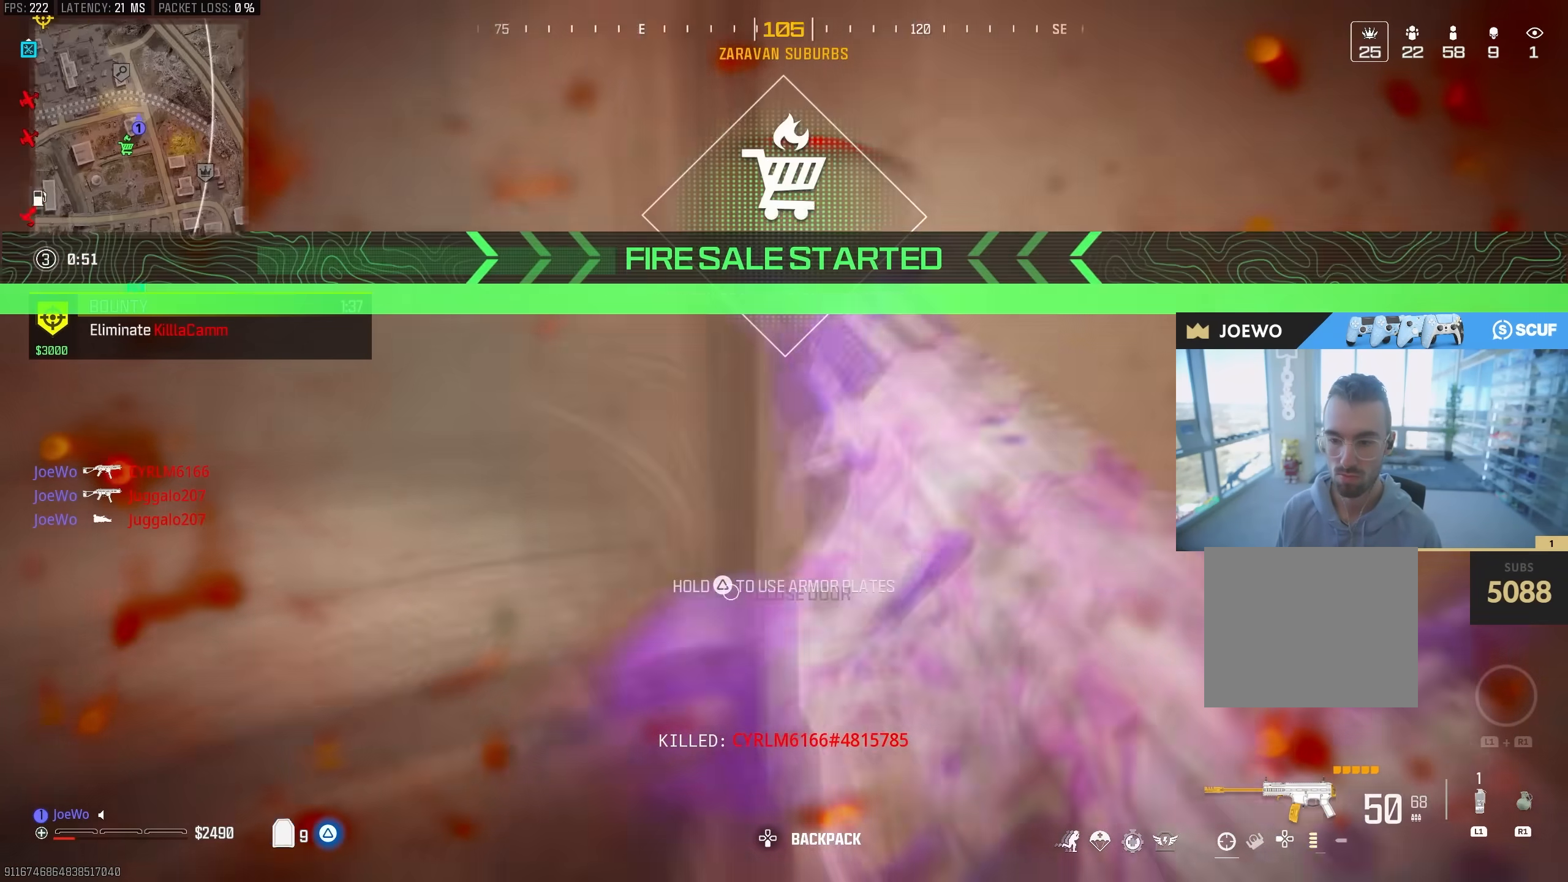
{"dt_ms": 500, "buttons": ["L3"], "left_stick": "up", "right_stick": "right", "events": [[33, "right_stick", "center"], [117, "L3", "down"], [333, "L3", "up"], [333, "left_stick", "up"], [417, "L3", "down"], [500, "right_stick", "right"]]}
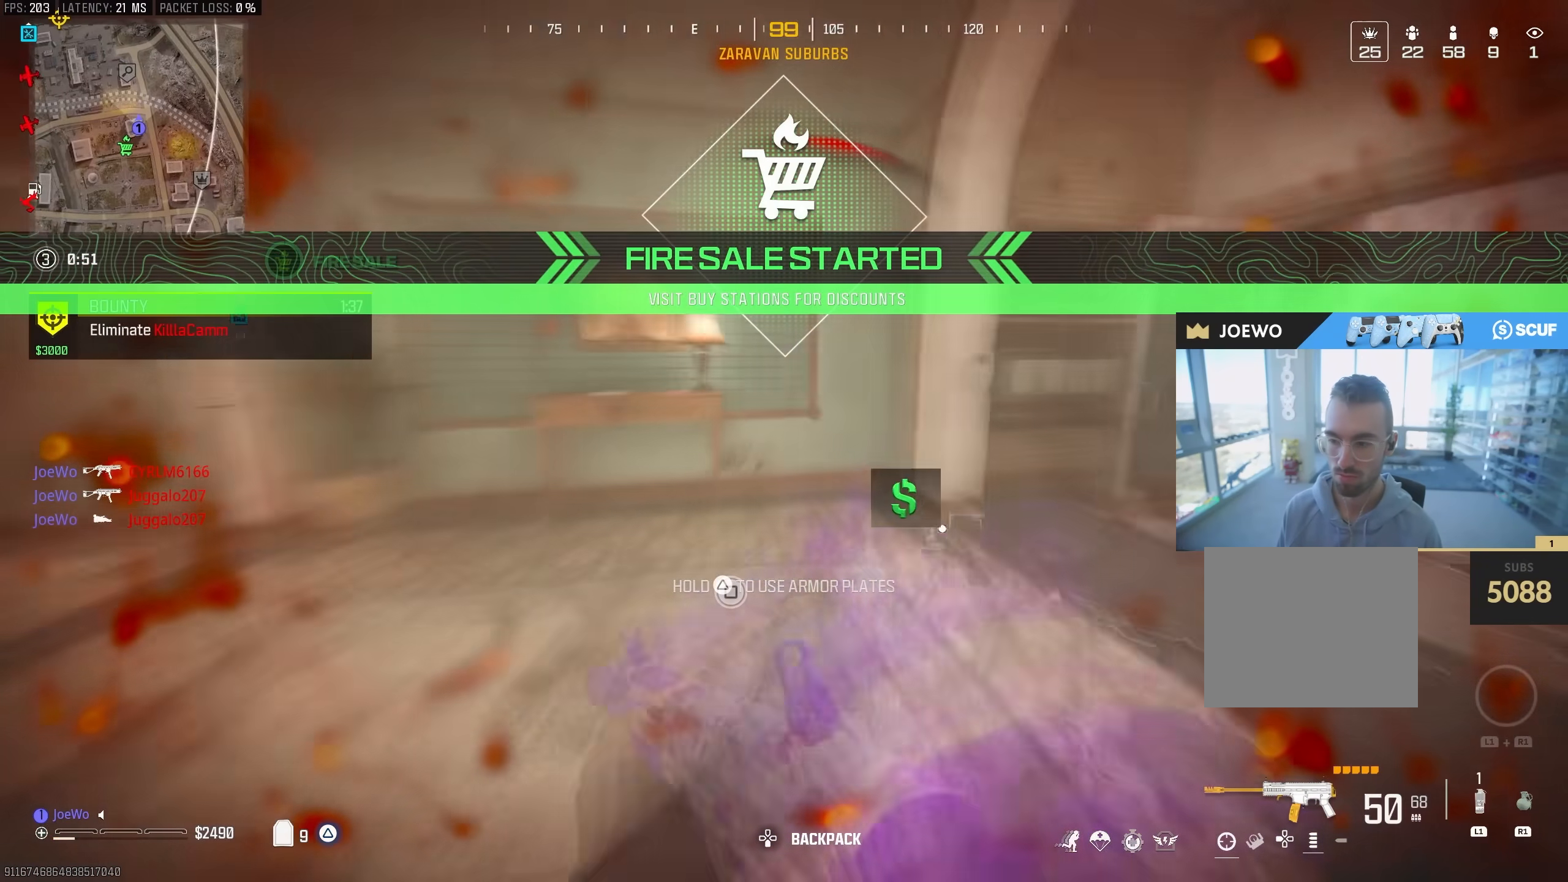
{"dt_ms": 500, "buttons": ["CIRCLE"], "left_stick": "up", "right_stick": "center", "events": [[50, "L3", "up"], [150, "L3", "down"], [267, "right_stick", "center"], [283, "L3", "up"], [300, "CIRCLE", "down"]]}
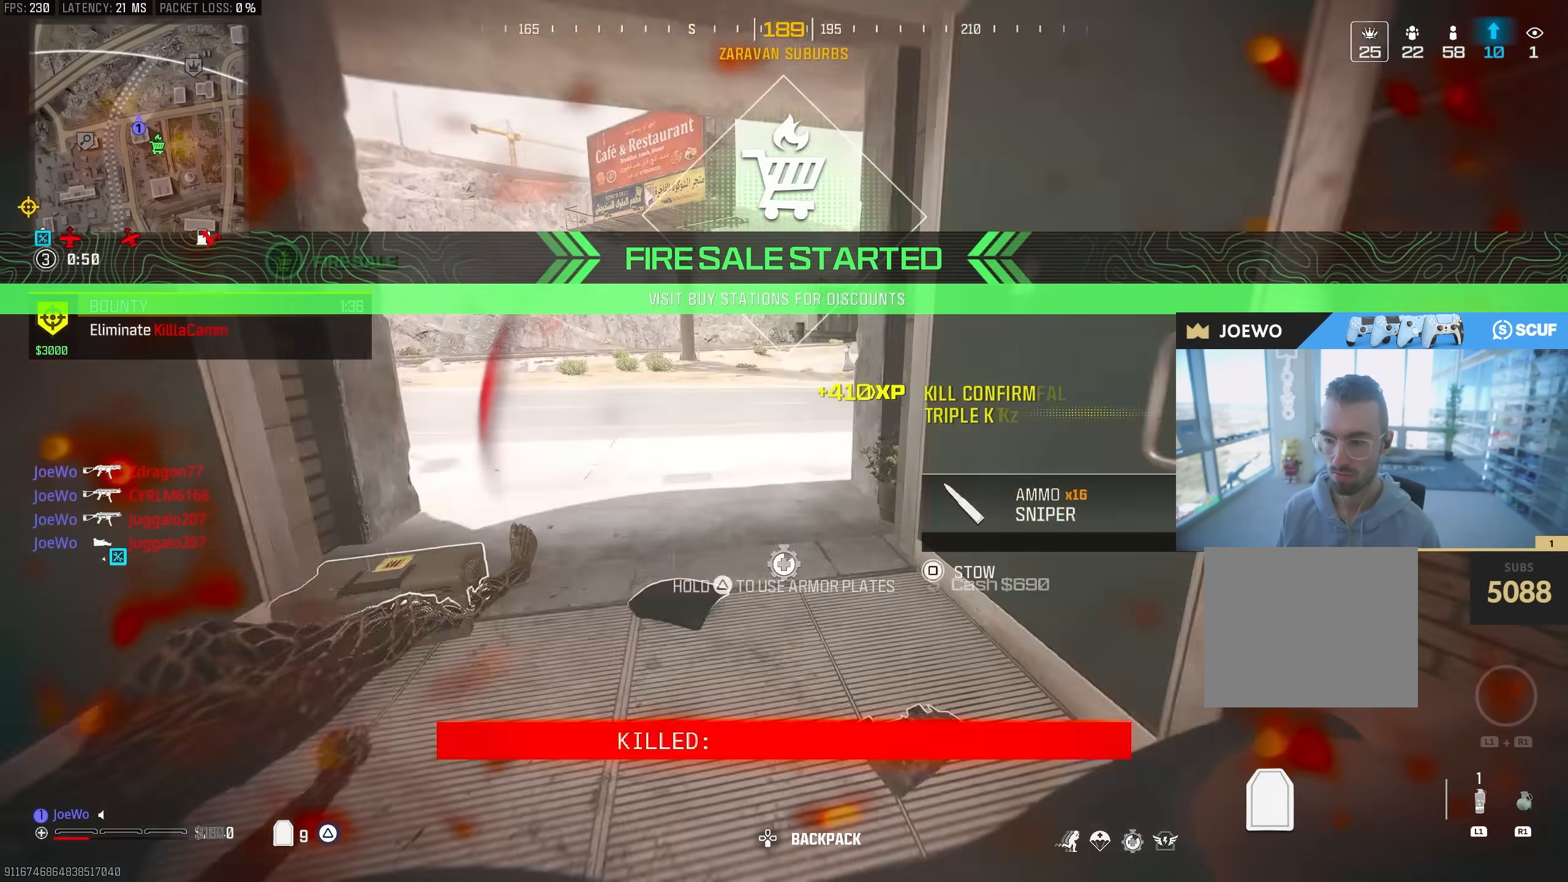
{"dt_ms": 500, "buttons": [], "left_stick": "up", "right_stick": "right", "events": [[117, "CIRCLE", "up"], [183, "CIRCLE", "down"], [283, "CIRCLE", "up"], [283, "right_stick", "right"], [300, "L3", "down"], [433, "L3", "up"]]}
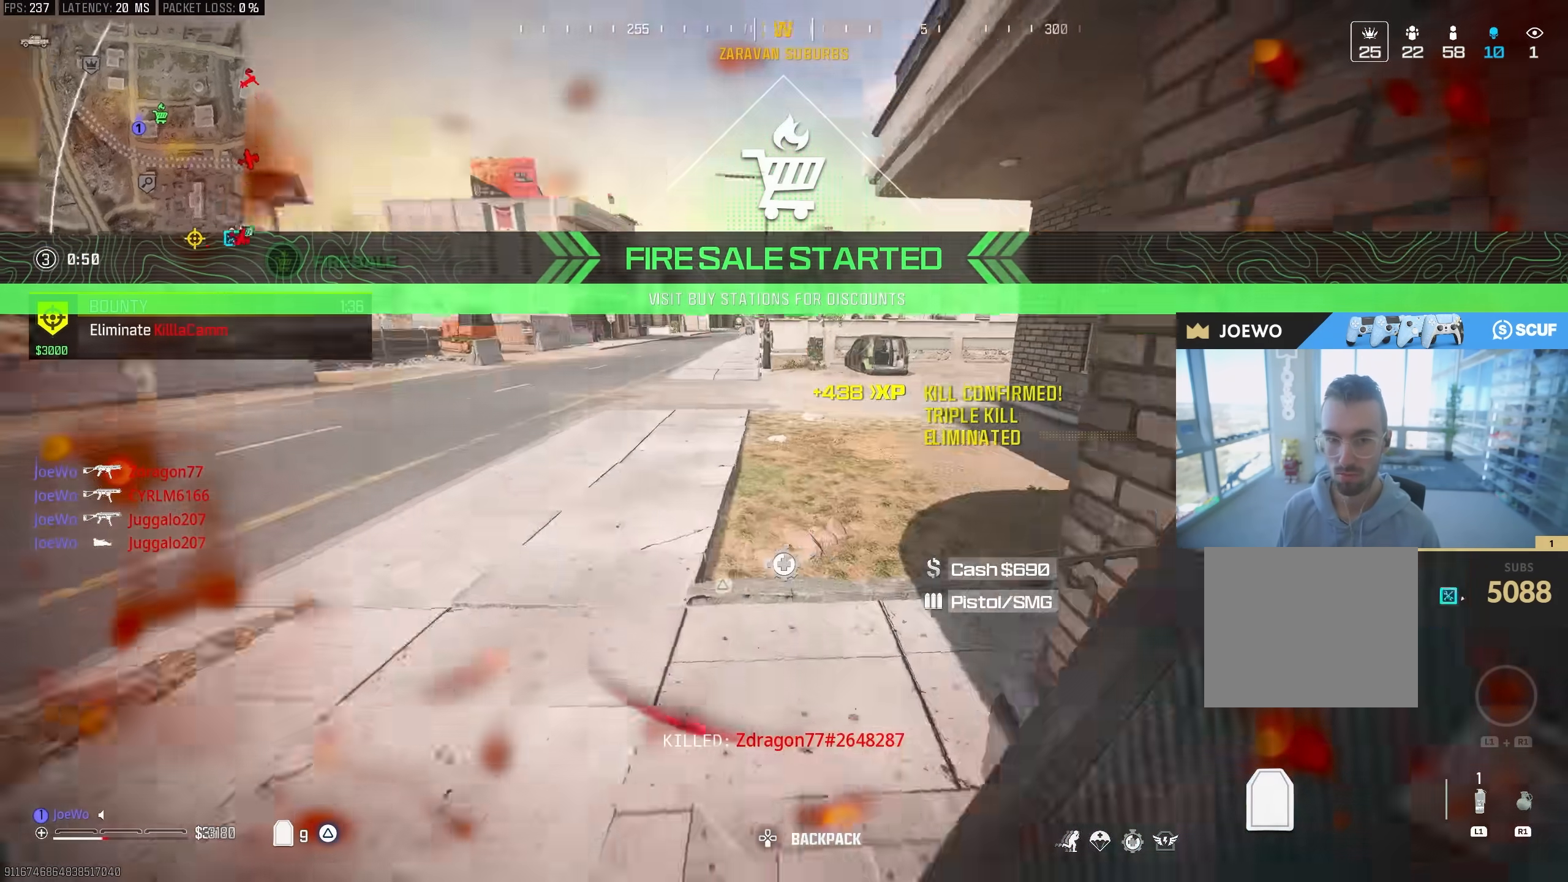
{"dt_ms": 500, "buttons": ["L3"], "left_stick": "up", "right_stick": "center", "events": [[100, "right_stick", "center"], [283, "right_stick", "up-right"], [333, "right_stick", "right"], [383, "L3", "down"], [433, "right_stick", "center"]]}
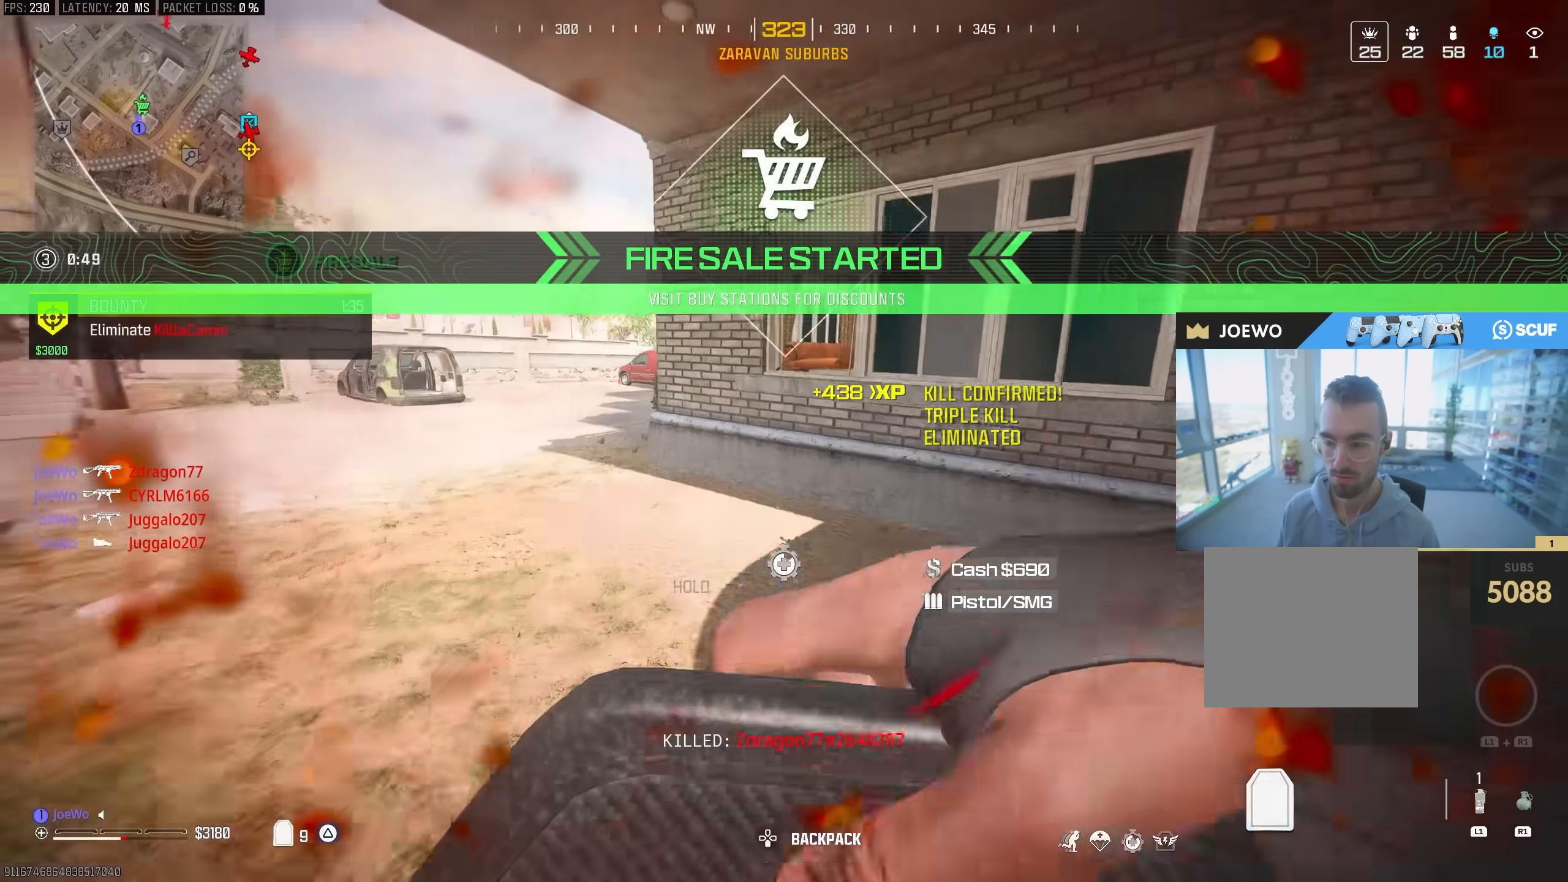
{"dt_ms": 500, "buttons": ["CIRCLE"], "left_stick": "up-left", "right_stick": "left", "events": [[50, "CIRCLE", "down"], [67, "L3", "up"], [383, "CIRCLE", "up"], [450, "CIRCLE", "down"], [467, "right_stick", "left"], [483, "left_stick", "up-left"]]}
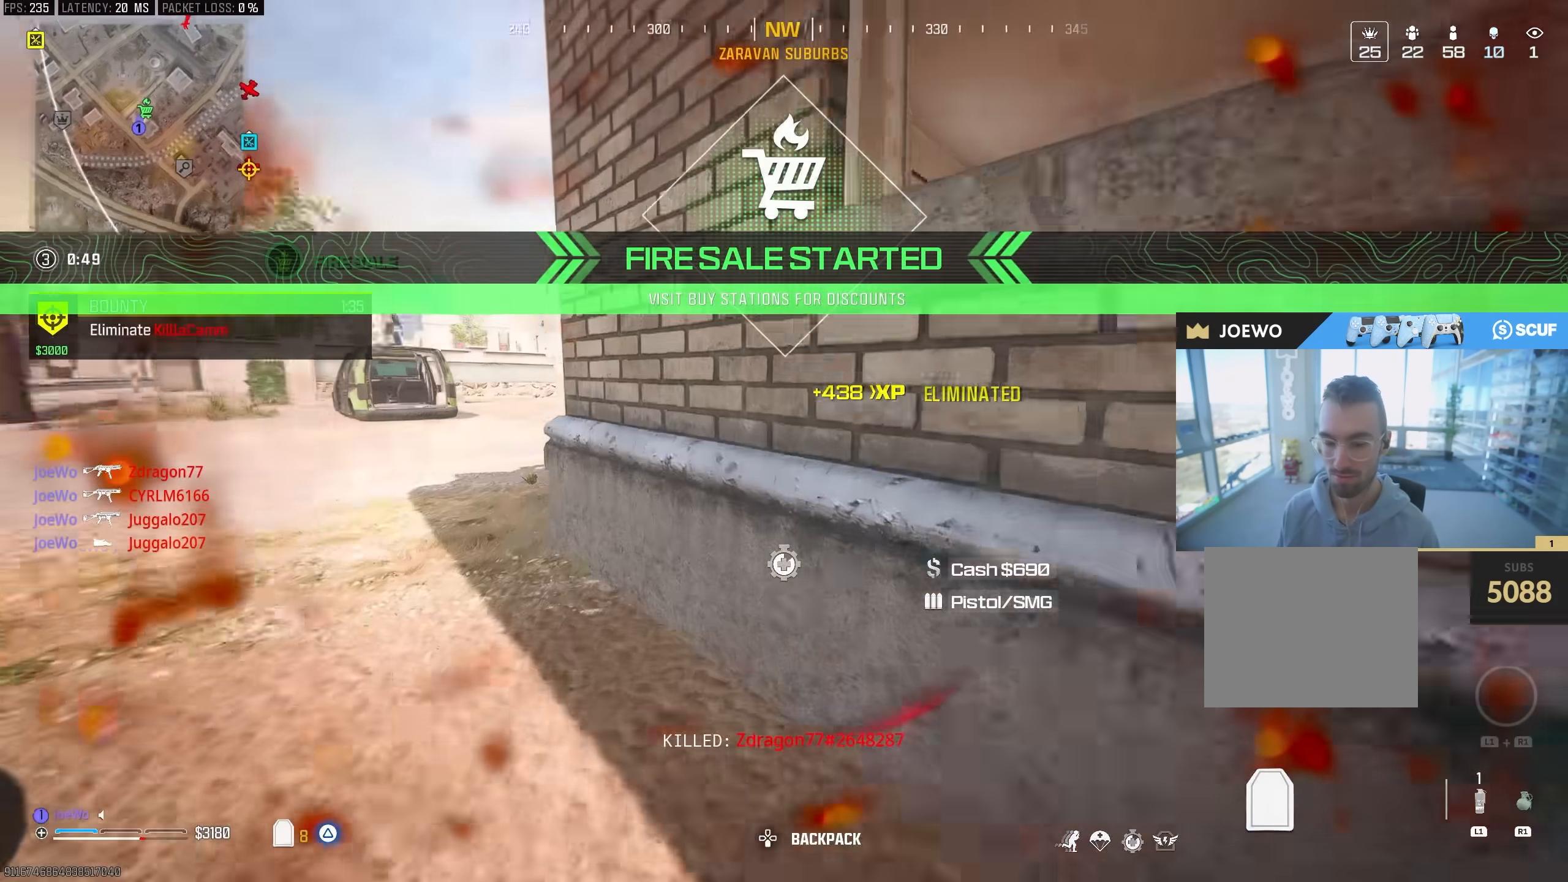
{"dt_ms": 500, "buttons": [], "left_stick": "down-right", "right_stick": "right", "events": [[17, "left_stick", "left"], [50, "CIRCLE", "up"], [100, "left_stick", "up-left"], [150, "right_stick", "center"], [167, "L3", "down"], [217, "right_stick", "right"], [417, "L3", "up"], [483, "left_stick", "down-right"]]}
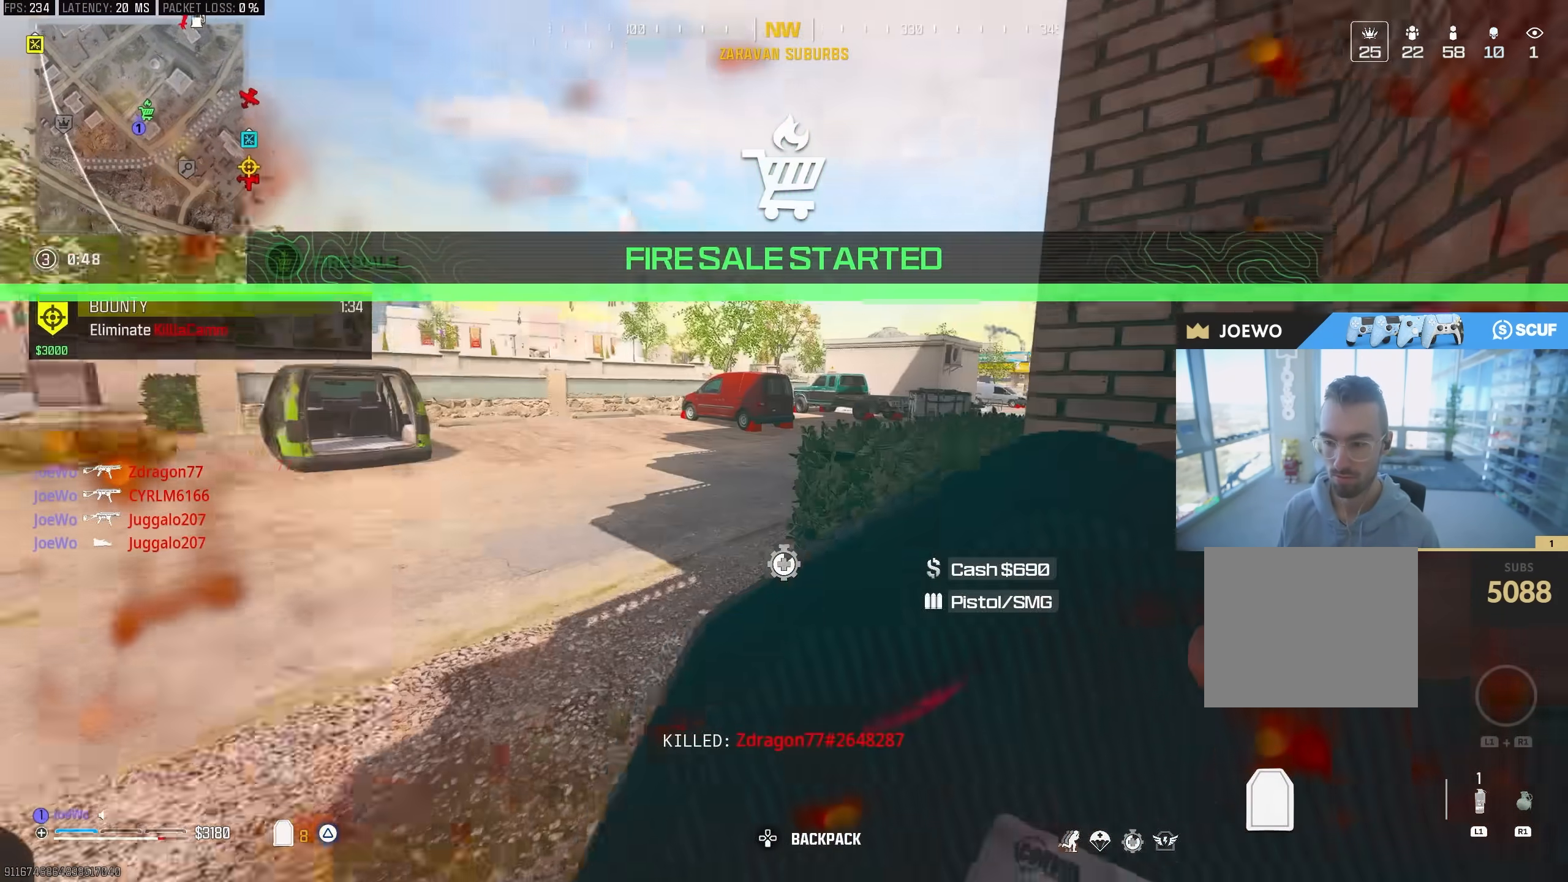
{"dt_ms": 500, "buttons": ["CIRCLE"], "left_stick": "up", "right_stick": "center", "events": [[133, "left_stick", "up-right"], [167, "L3", "down"], [250, "left_stick", "up"], [250, "right_stick", "center"], [300, "L3", "up"], [400, "CIRCLE", "down"]]}
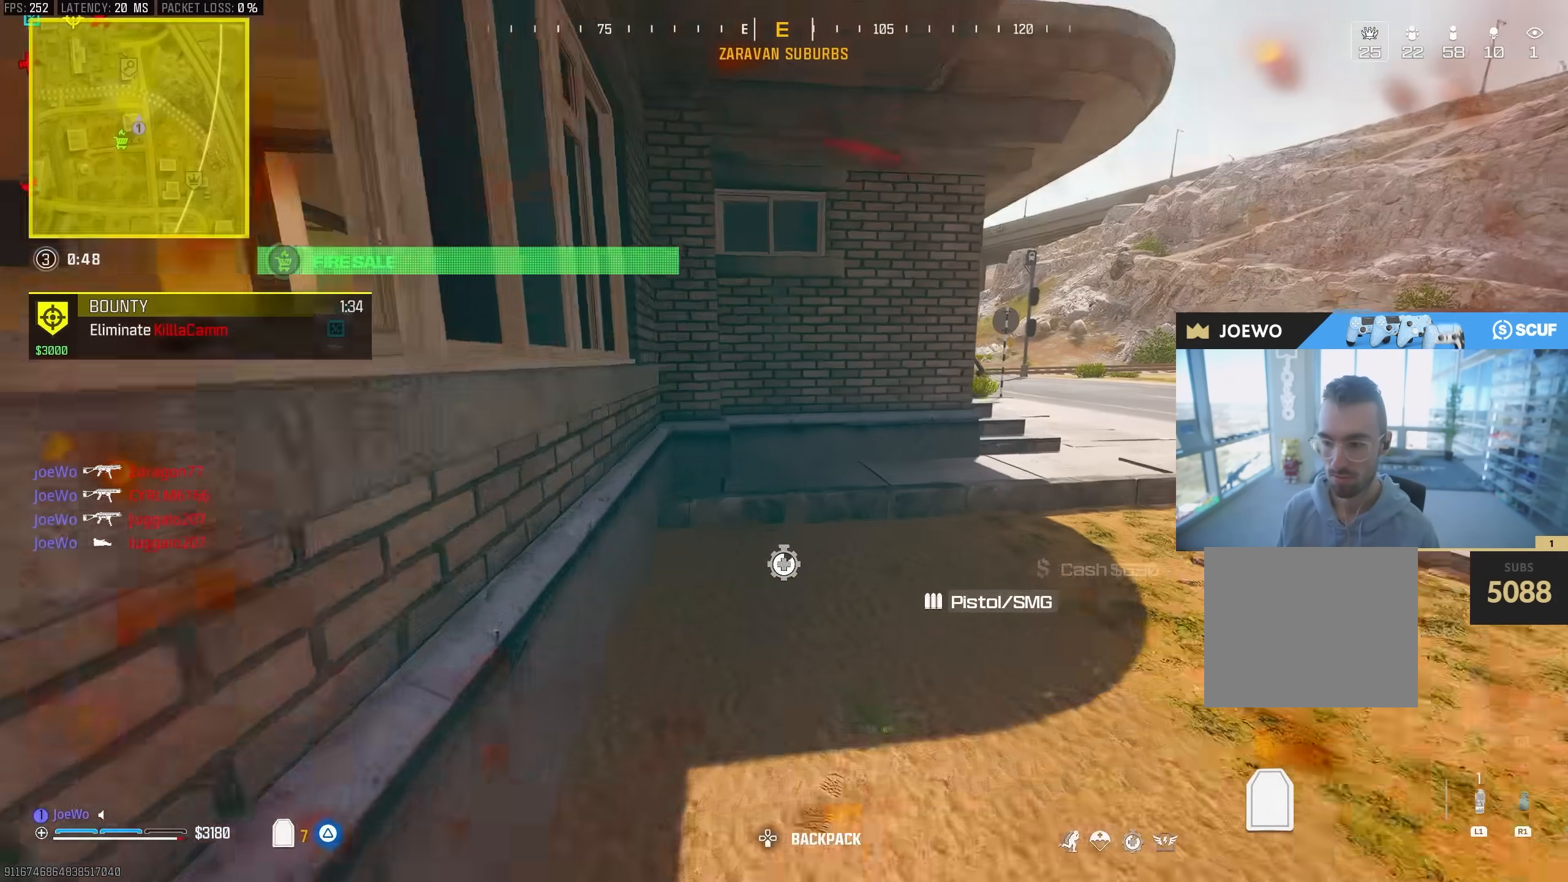
{"dt_ms": 500, "buttons": ["L3"], "left_stick": "up-right", "right_stick": "center", "events": [[167, "CIRCLE", "up"], [233, "CIRCLE", "down"], [250, "left_stick", "right"], [250, "right_stick", "right"], [333, "CIRCLE", "up"], [400, "left_stick", "up-right"], [450, "right_stick", "center"], [467, "L3", "down"]]}
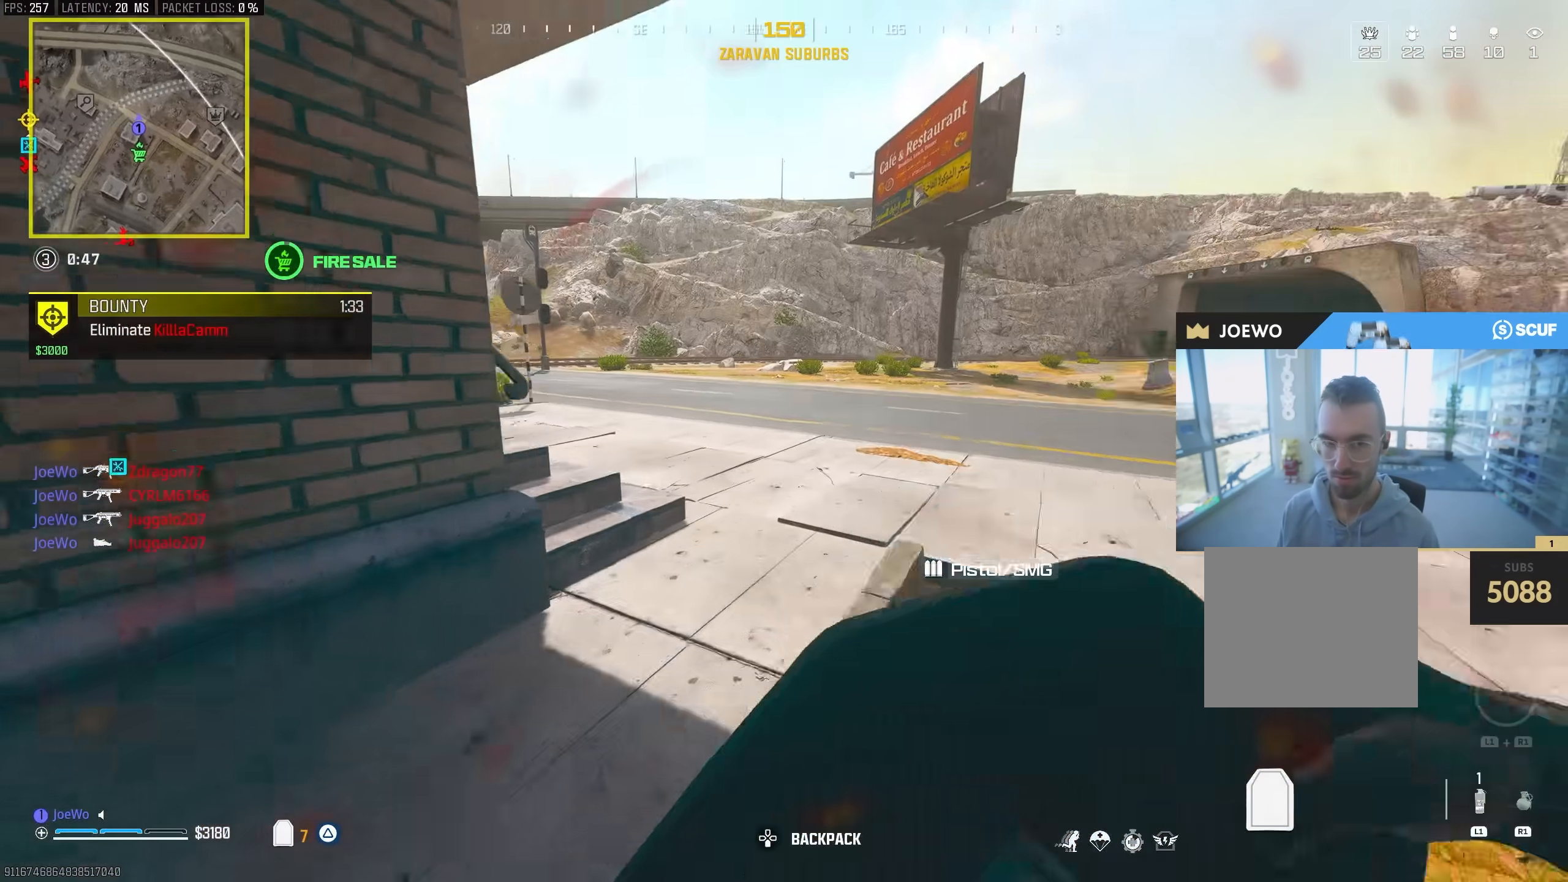
{"dt_ms": 500, "buttons": [], "left_stick": "up", "right_stick": "center", "events": [[50, "right_stick", "left"], [150, "L3", "up"], [200, "left_stick", "up"], [483, "right_stick", "center"]]}
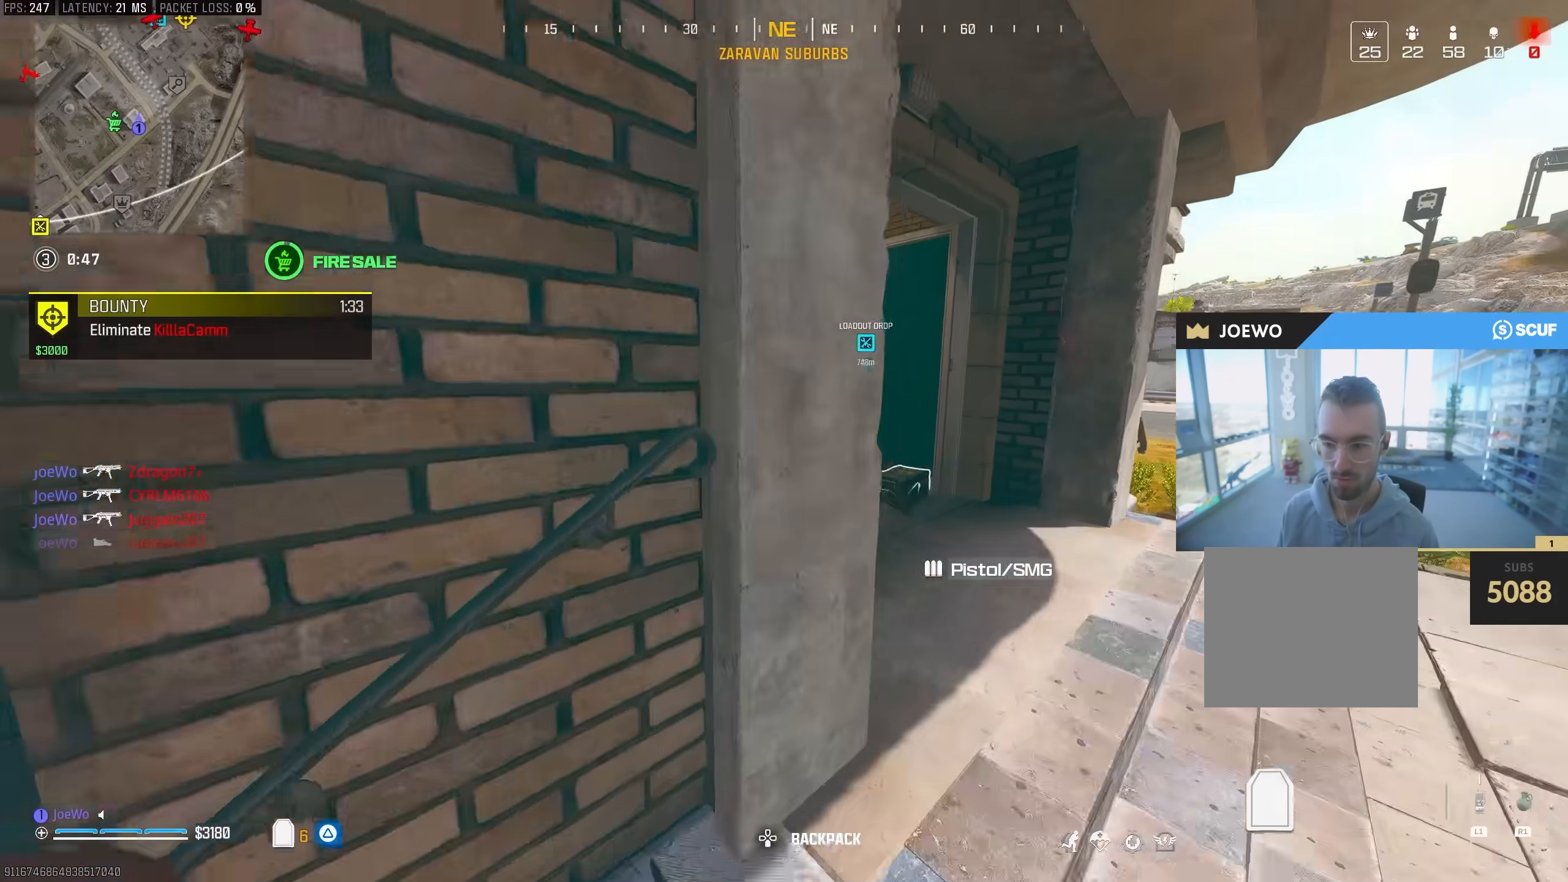
{"dt_ms": 500, "buttons": ["L3"], "left_stick": "up", "right_stick": "left", "events": [[167, "right_stick", "left"], [300, "right_stick", "center"], [467, "right_stick", "left"], [500, "L3", "down"]]}
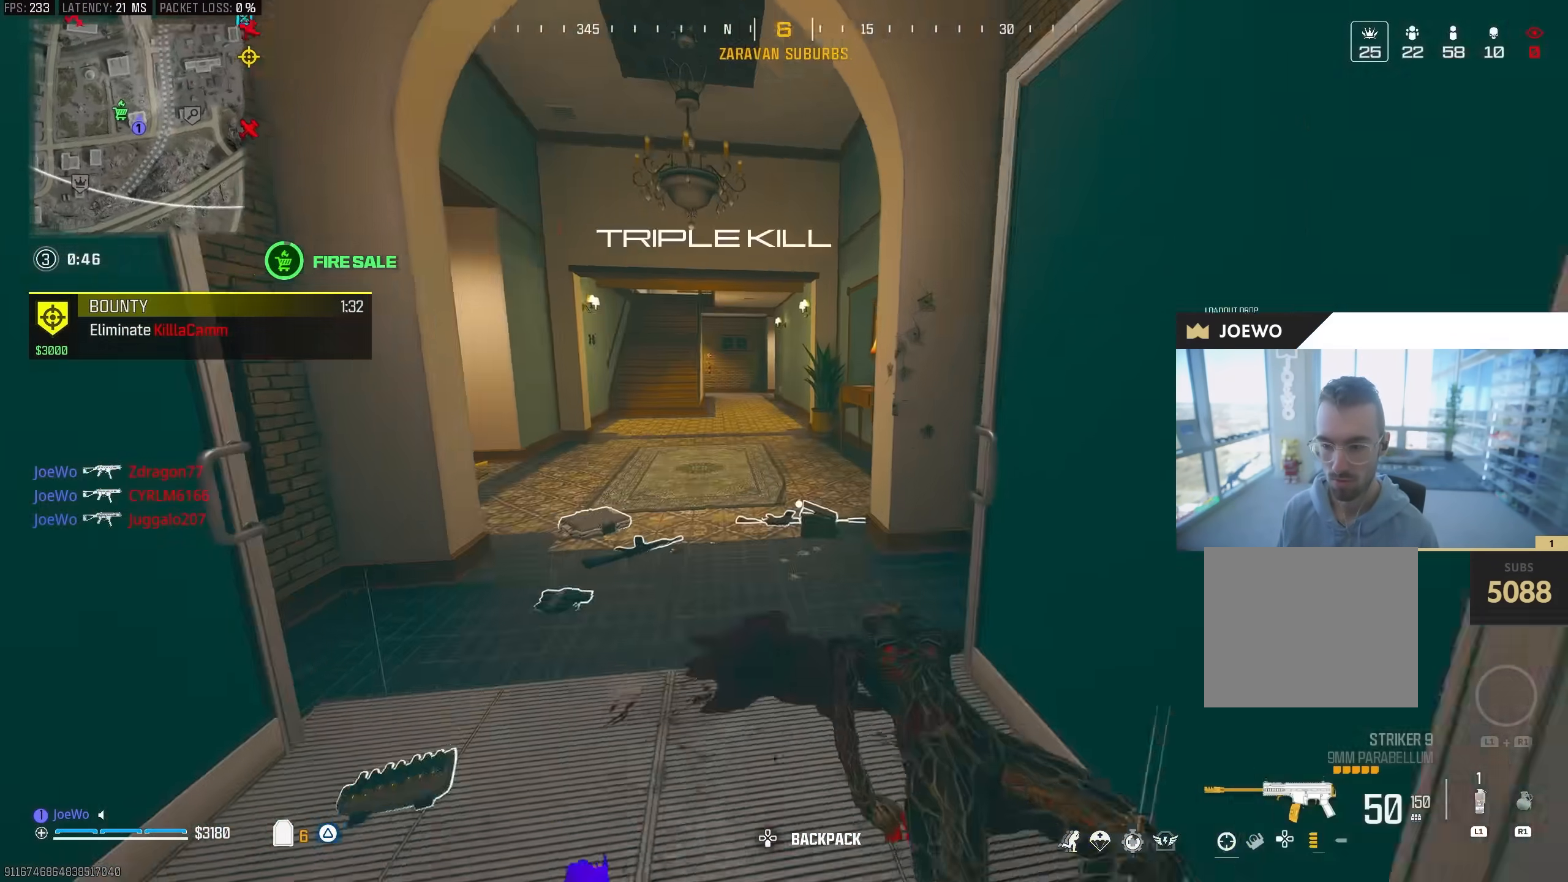
{"dt_ms": 500, "buttons": [], "left_stick": "up", "right_stick": "center", "events": [[100, "right_stick", "center"], [117, "L3", "up"], [267, "right_stick", "left"], [400, "right_stick", "center"]]}
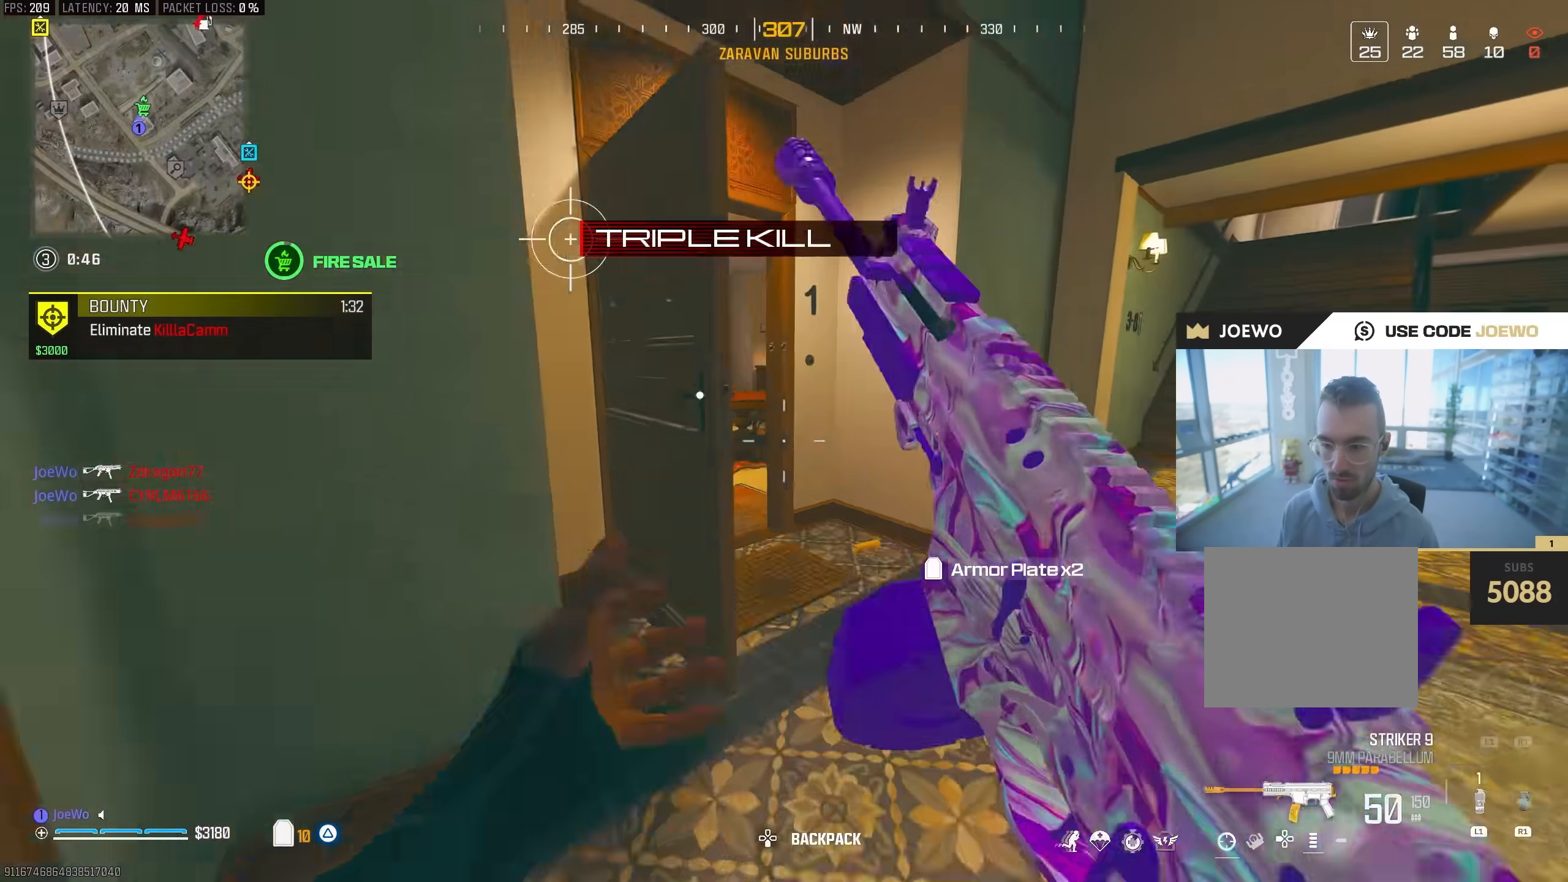
{"dt_ms": 500, "buttons": ["CIRCLE"], "left_stick": "up-left", "right_stick": "right", "events": [[100, "right_stick", "left"], [200, "L3", "down"], [200, "left_stick", "up-left"], [283, "right_stick", "right"], [300, "CIRCLE", "down"], [417, "L3", "up"], [433, "CIRCLE", "up"], [483, "CIRCLE", "down"]]}
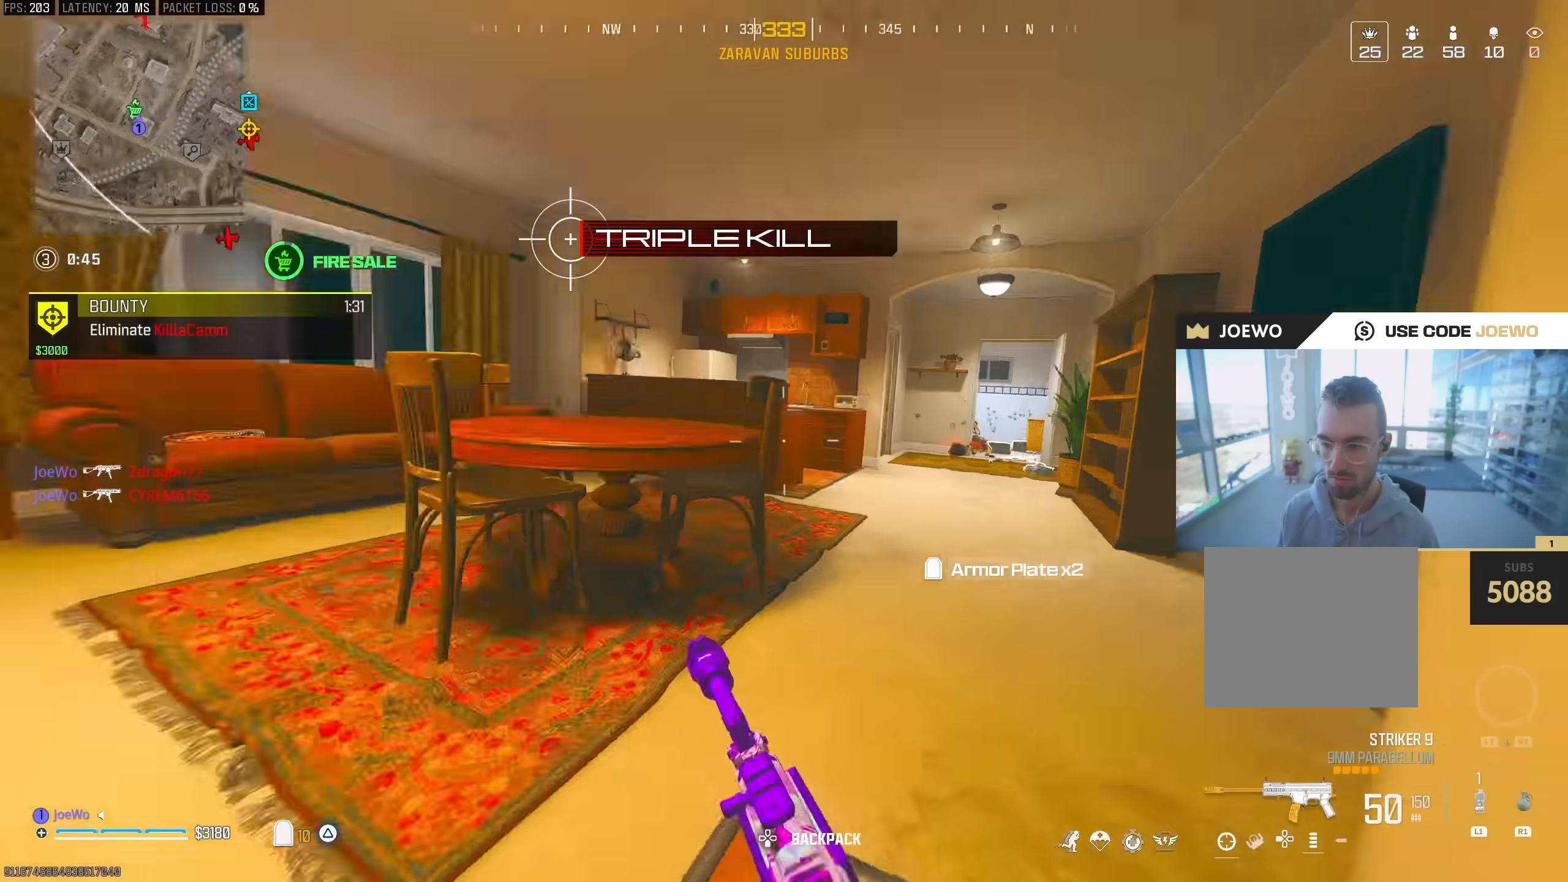
{"dt_ms": 1000, "buttons": [], "left_stick": "up", "right_stick": "center", "events": [[67, "right_stick", "center"], [83, "CIRCLE", "up"], [83, "left_stick", "right"], [350, "left_stick", "up-right"], [433, "L3", "down"], [483, "left_stick", "up"], [533, "L3", "up"]]}
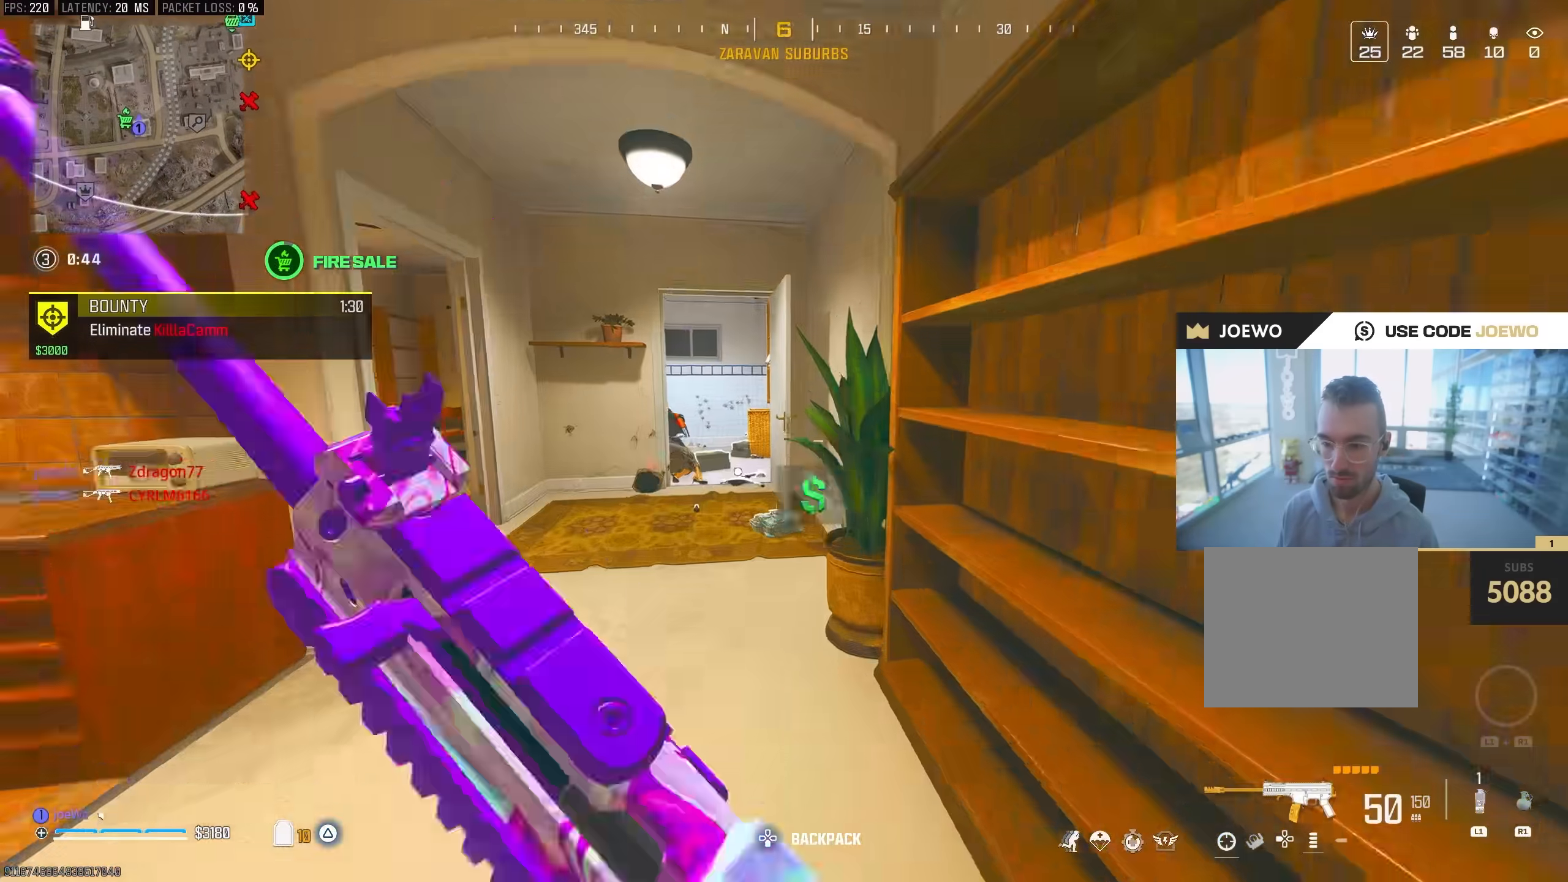
{"dt_ms": 500, "buttons": [], "left_stick": "down-left", "right_stick": "up-right", "events": [[117, "left_stick", "down"], [233, "left_stick", "down-left"], [267, "right_stick", "left"], [467, "right_stick", "up-right"]]}
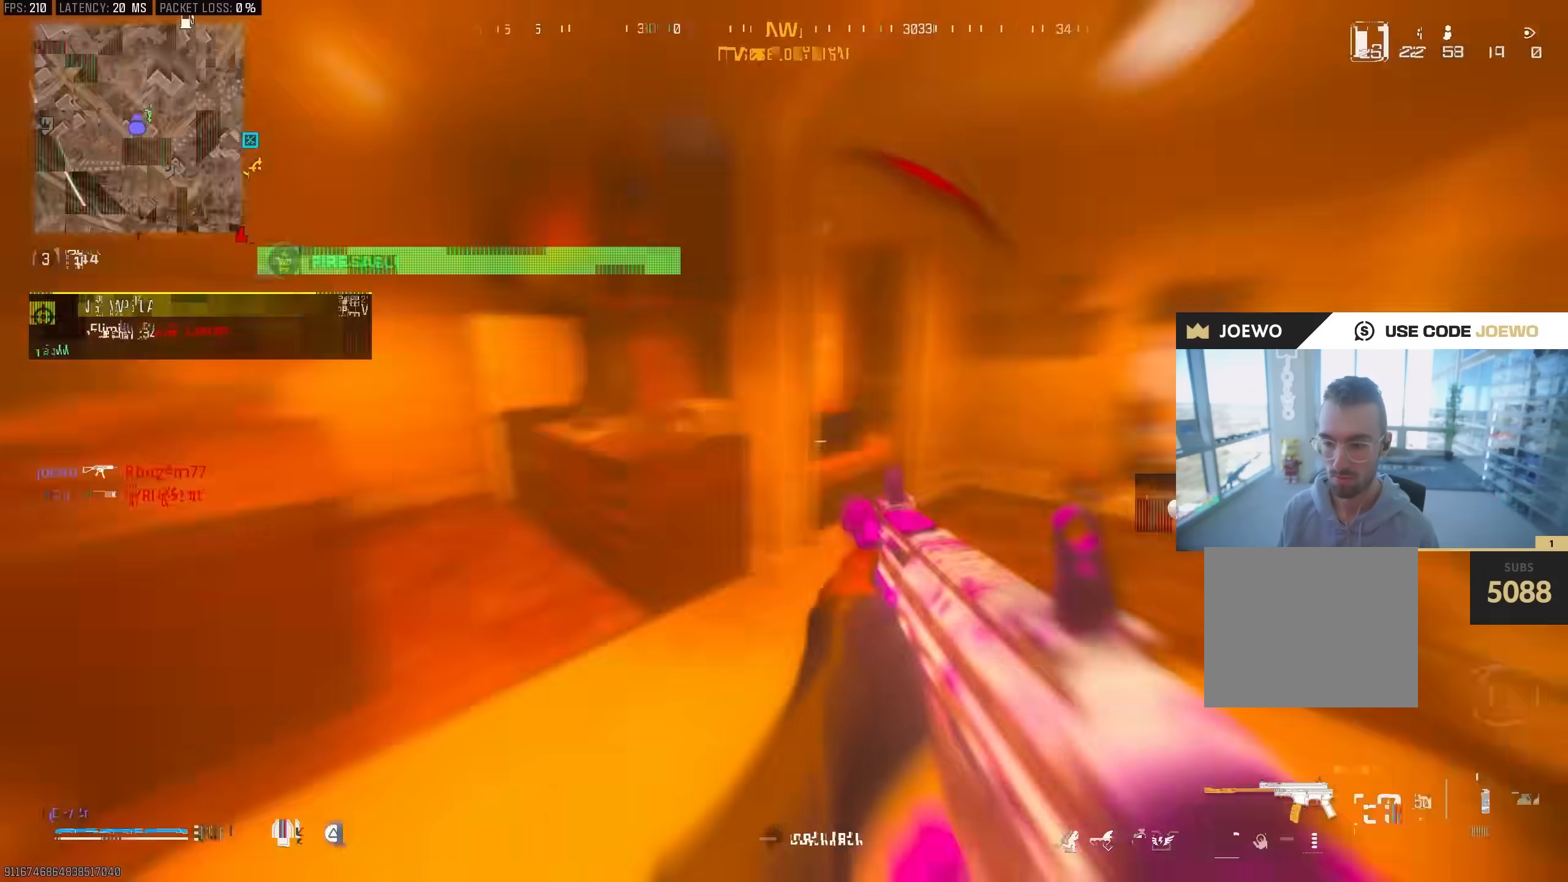
{"dt_ms": 500, "buttons": [], "left_stick": "down-left", "right_stick": "center", "events": [[17, "right_stick", "right"], [167, "right_stick", "center"]]}
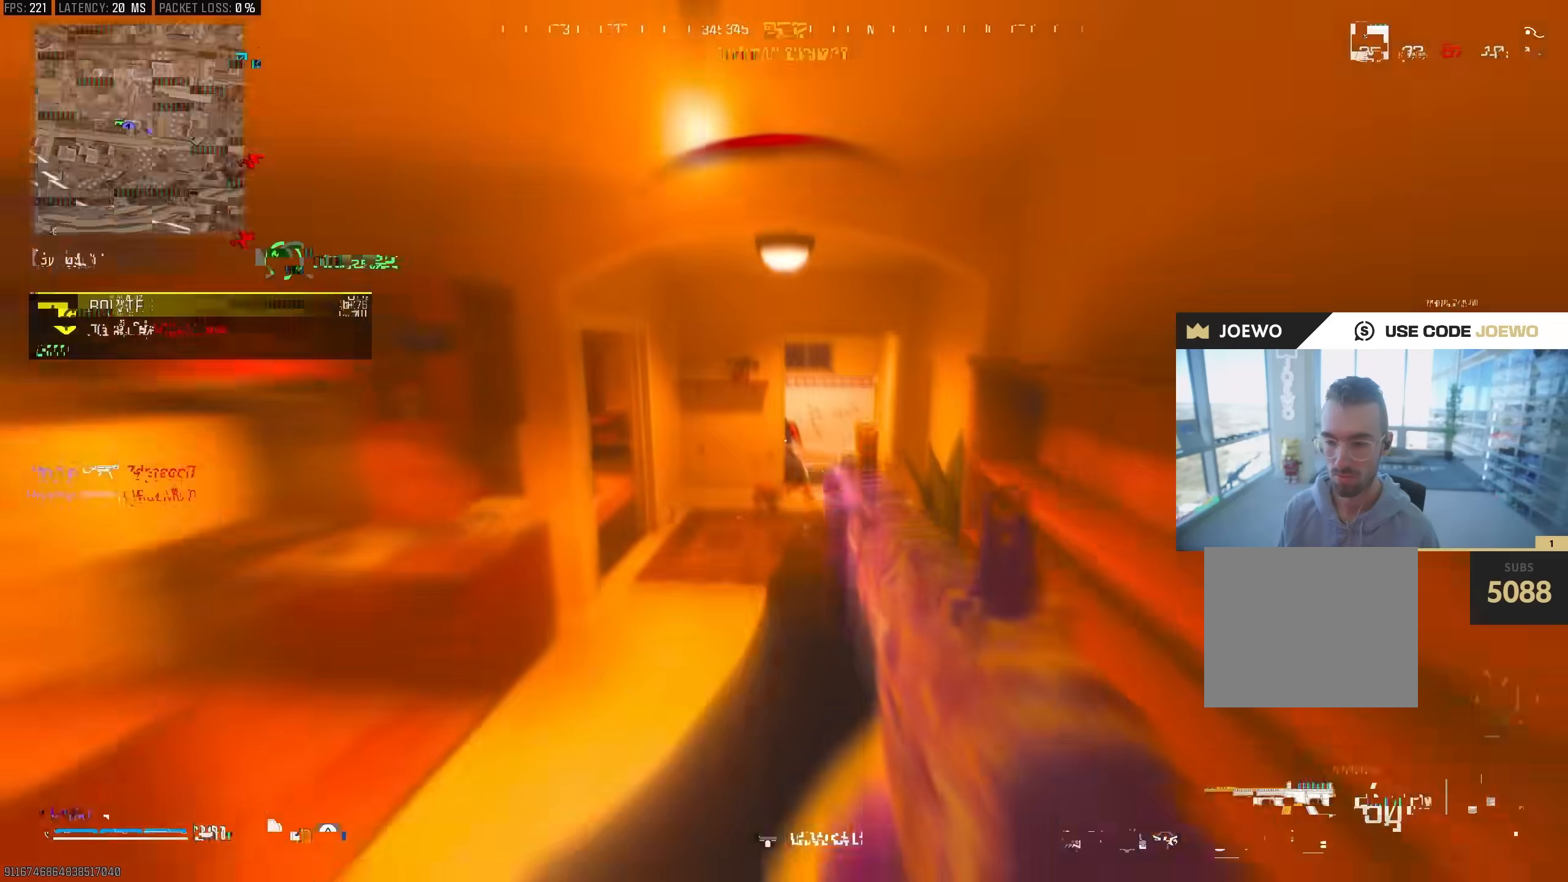
{"dt_ms": 500, "buttons": [], "left_stick": "down-left", "right_stick": "center", "events": []}
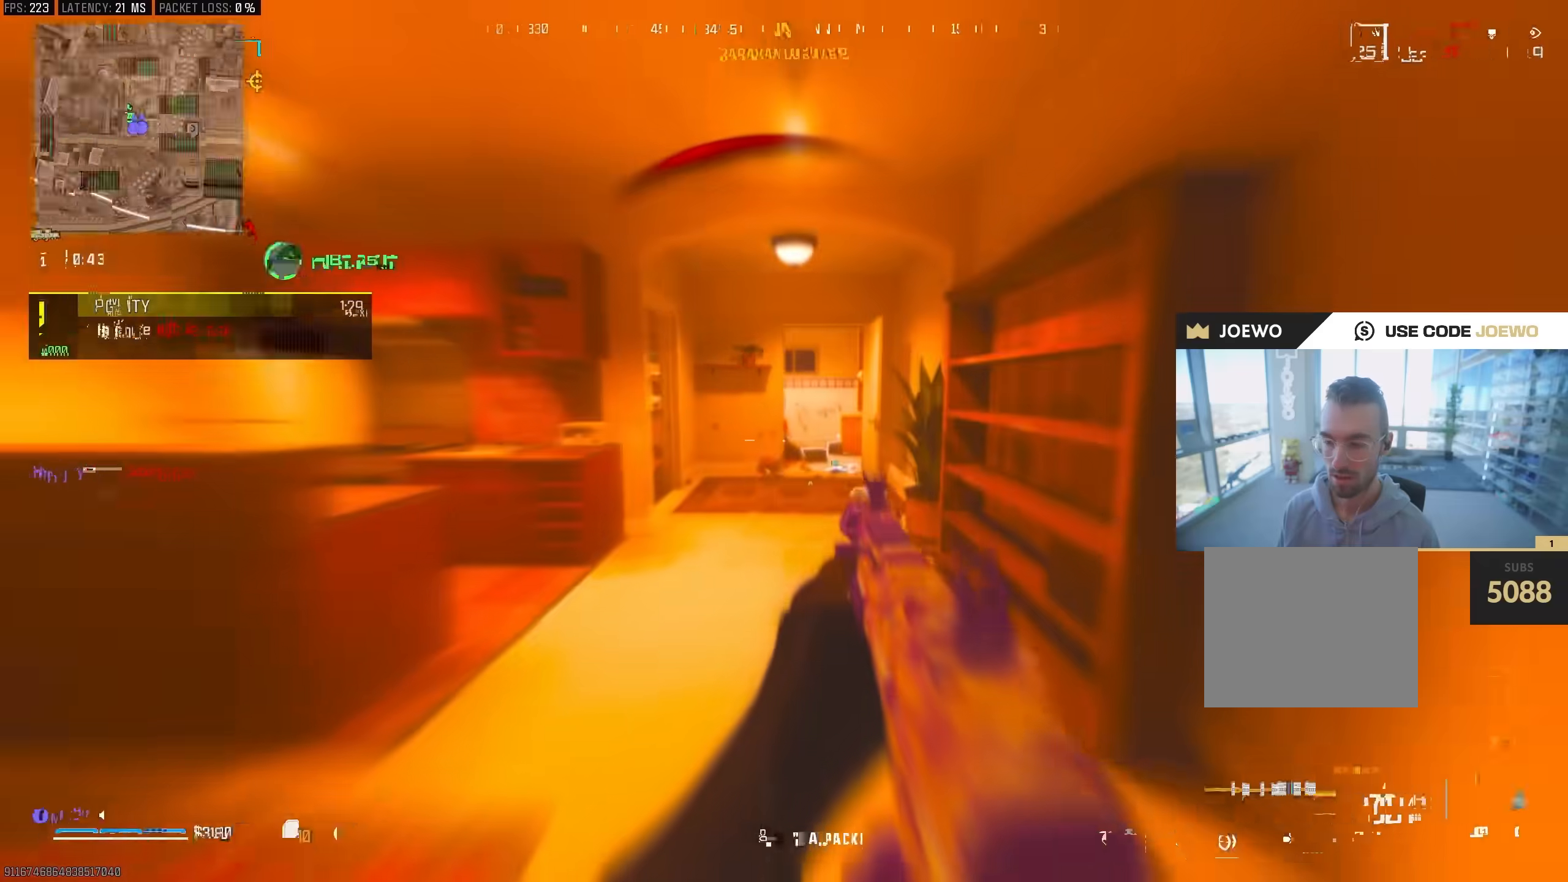
{"dt_ms": 500, "buttons": [], "left_stick": "up-right", "right_stick": "center", "events": [[83, "right_stick", "right"], [233, "left_stick", "down-right"], [433, "left_stick", "up-right"], [450, "right_stick", "center"]]}
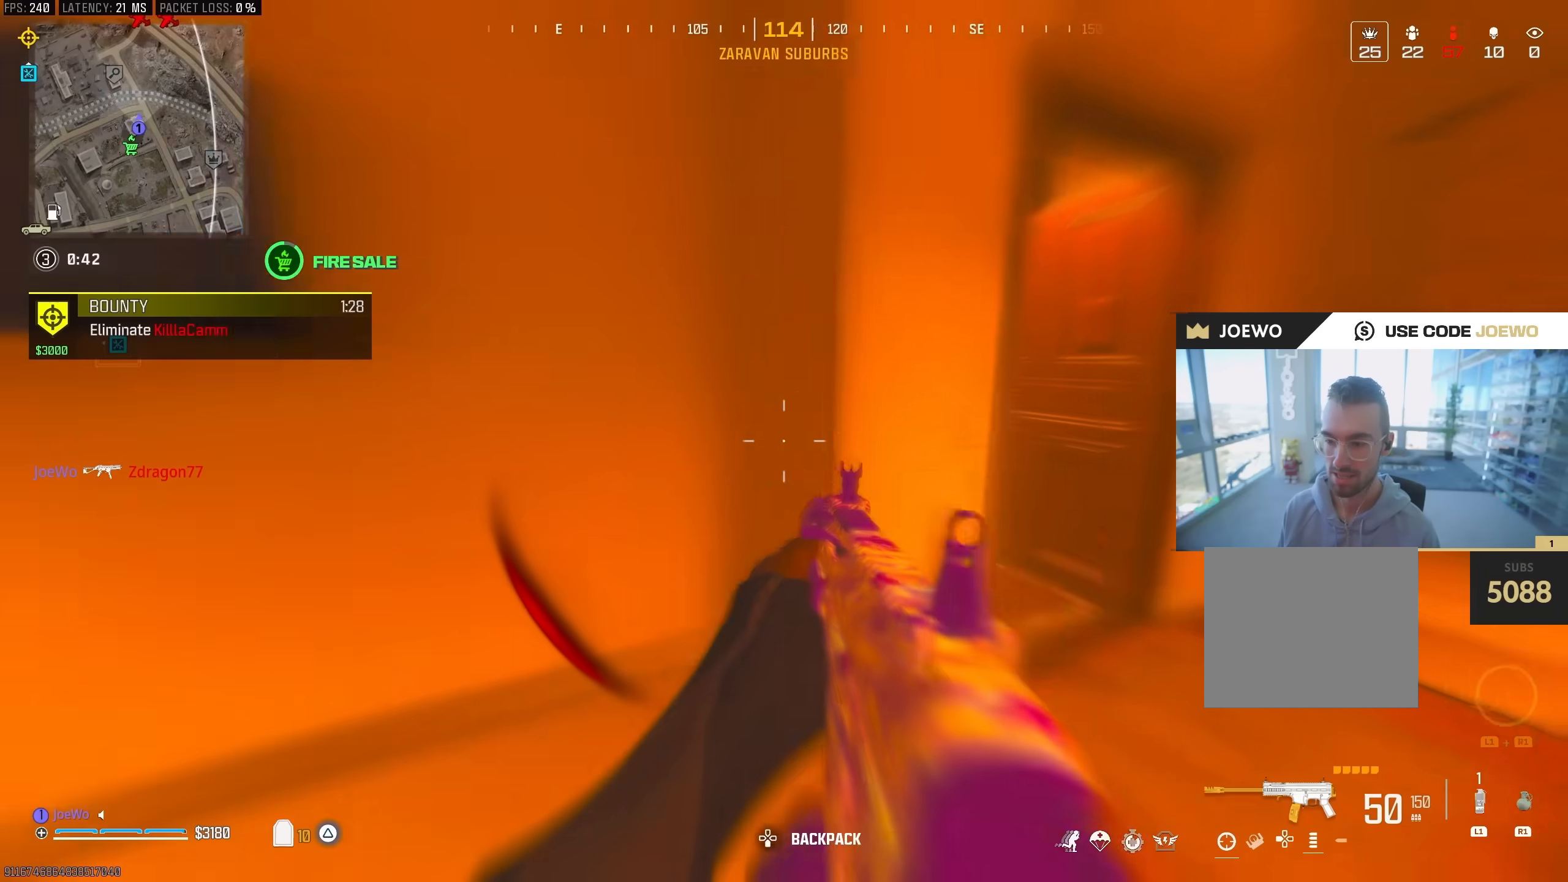
{"dt_ms": 500, "buttons": ["L3"], "left_stick": "up", "right_stick": "left", "events": [[283, "L3", "down"], [283, "left_stick", "up"], [383, "L3", "up"], [400, "right_stick", "left"], [467, "L3", "down"]]}